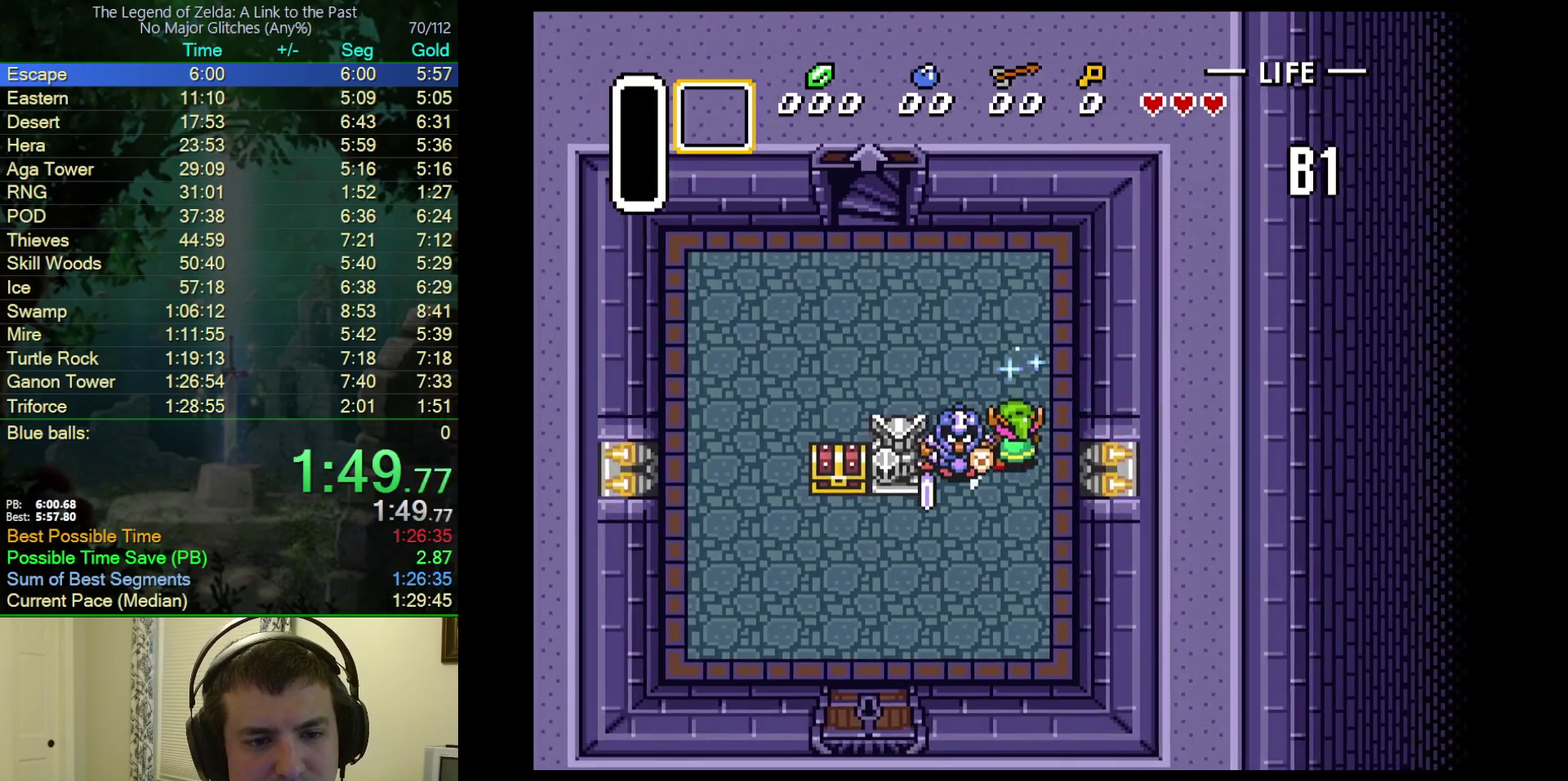
Gameplay with a controller (Nintendo layout); each line is a JSON object with the inputs held at the frame after it. "events" lists button and stick changes between this image and that frame as [ms after this image, input, new state], when the widget could be followed in between. Not read: L3 R3.
{"buttons": [], "events": [[117, "DPAD_LEFT", "up"], [217, "DPAD_LEFT", "down"], [300, "DPAD_DOWN", "up"], [400, "DPAD_LEFT", "up"]]}
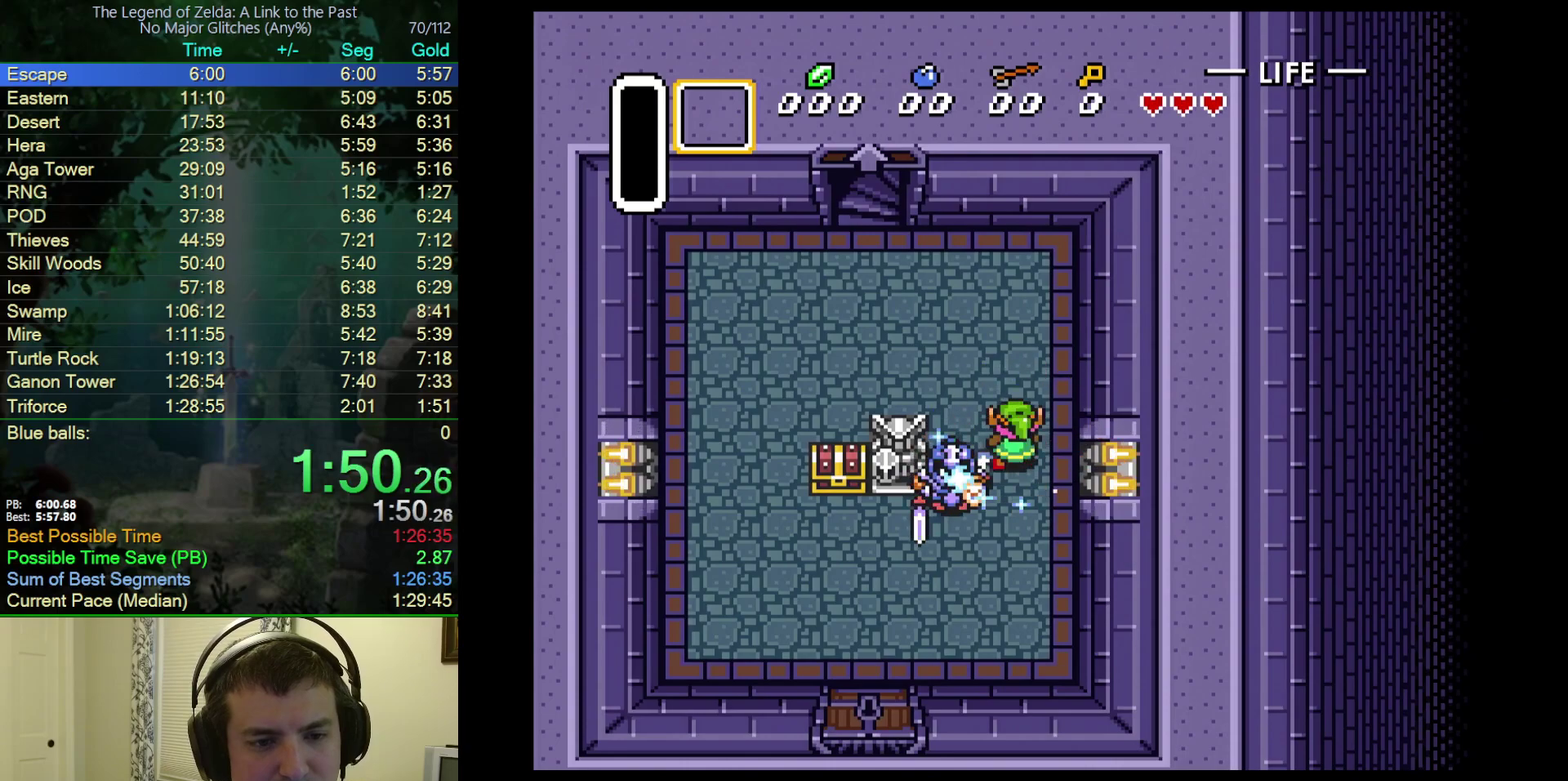
{"buttons": ["DPAD_DOWN", "DPAD_LEFT"], "events": [[83, "DPAD_LEFT", "down"], [100, "DPAD_DOWN", "down"], [267, "DPAD_LEFT", "up"], [317, "DPAD_LEFT", "down"]]}
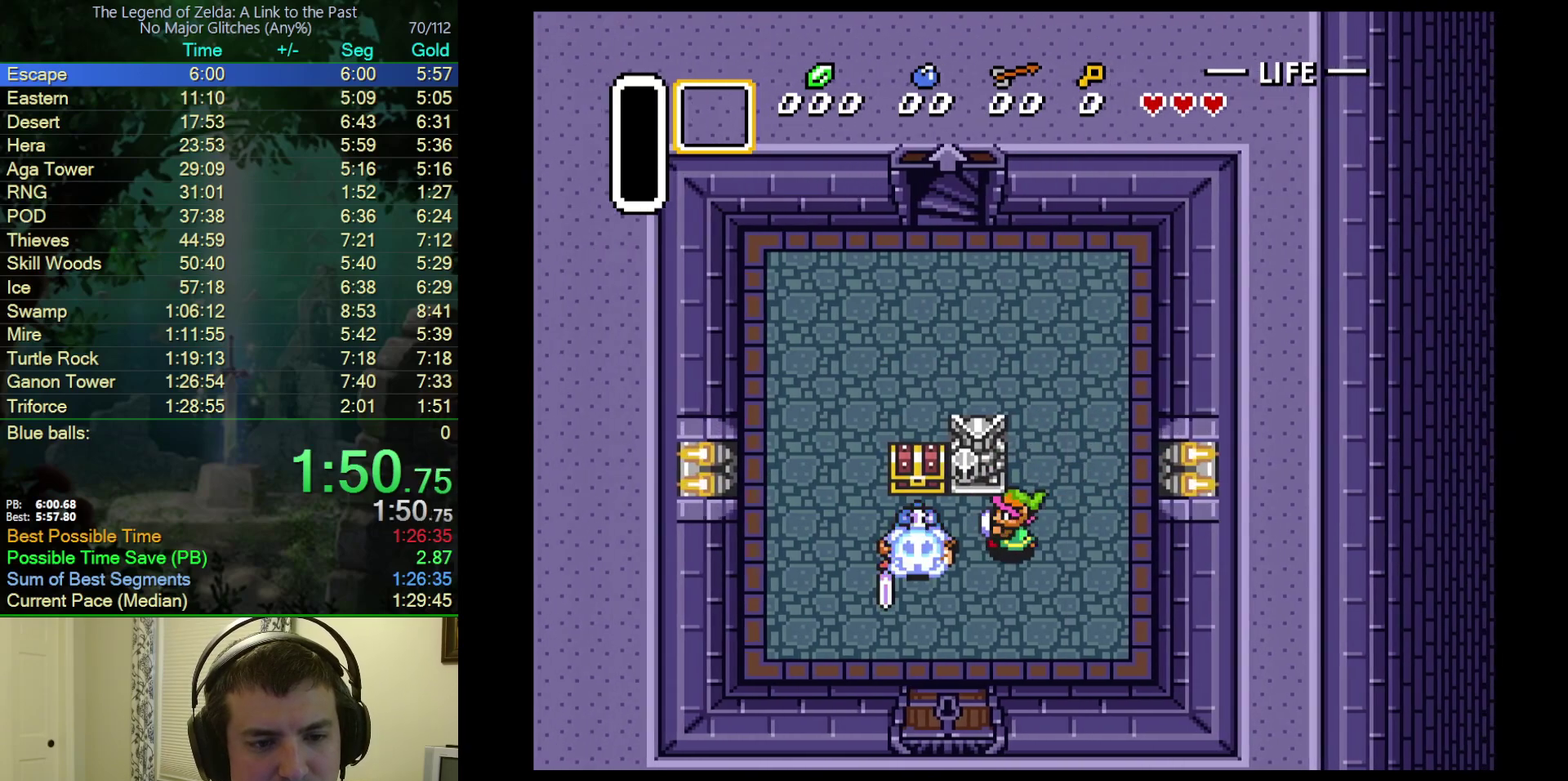
{"buttons": [], "events": [[83, "DPAD_DOWN", "up"], [183, "DPAD_LEFT", "up"]]}
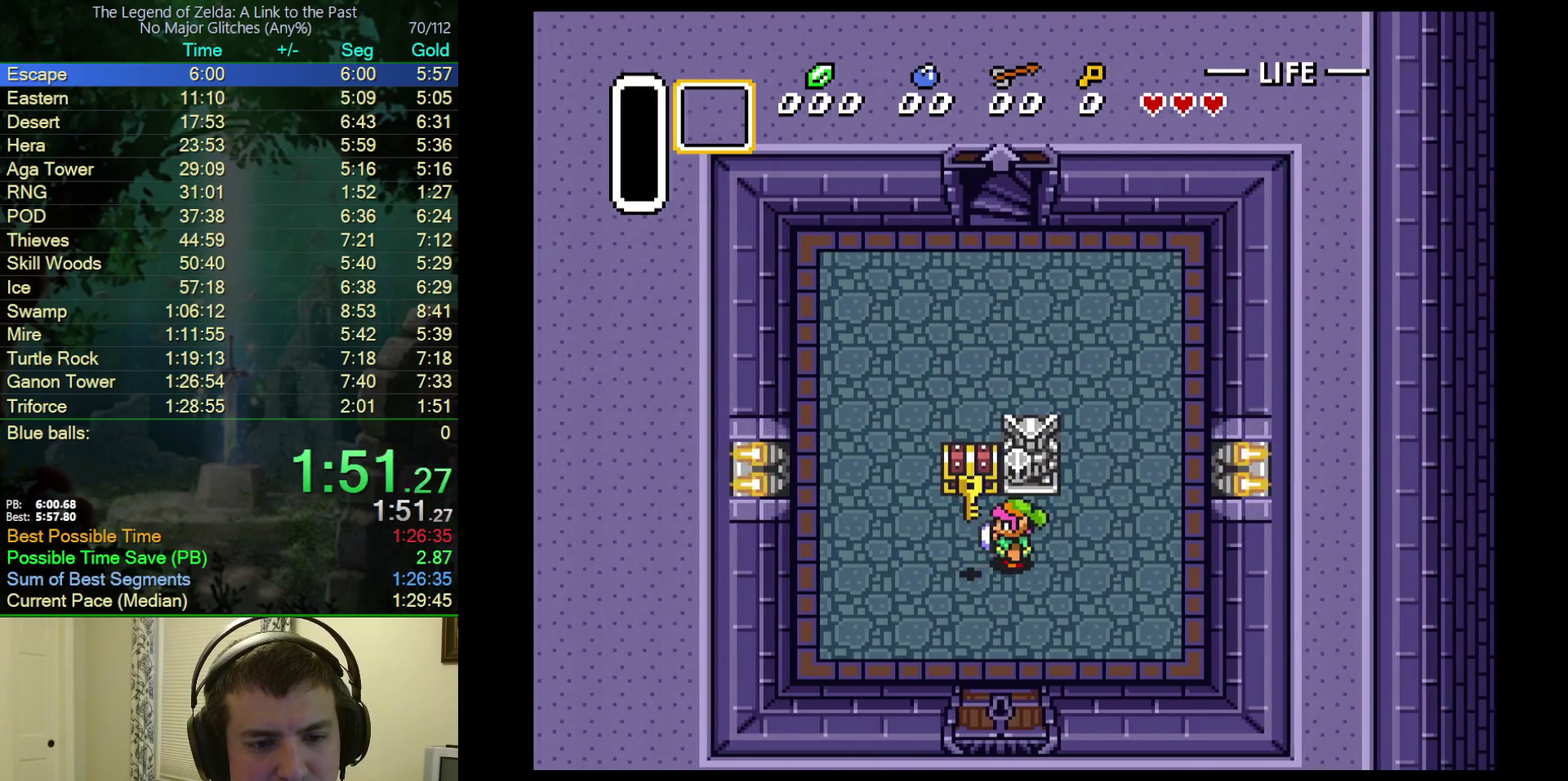
{"buttons": ["DPAD_DOWN"], "events": [[33, "DPAD_LEFT", "down"], [100, "DPAD_LEFT", "up"], [300, "DPAD_DOWN", "down"]]}
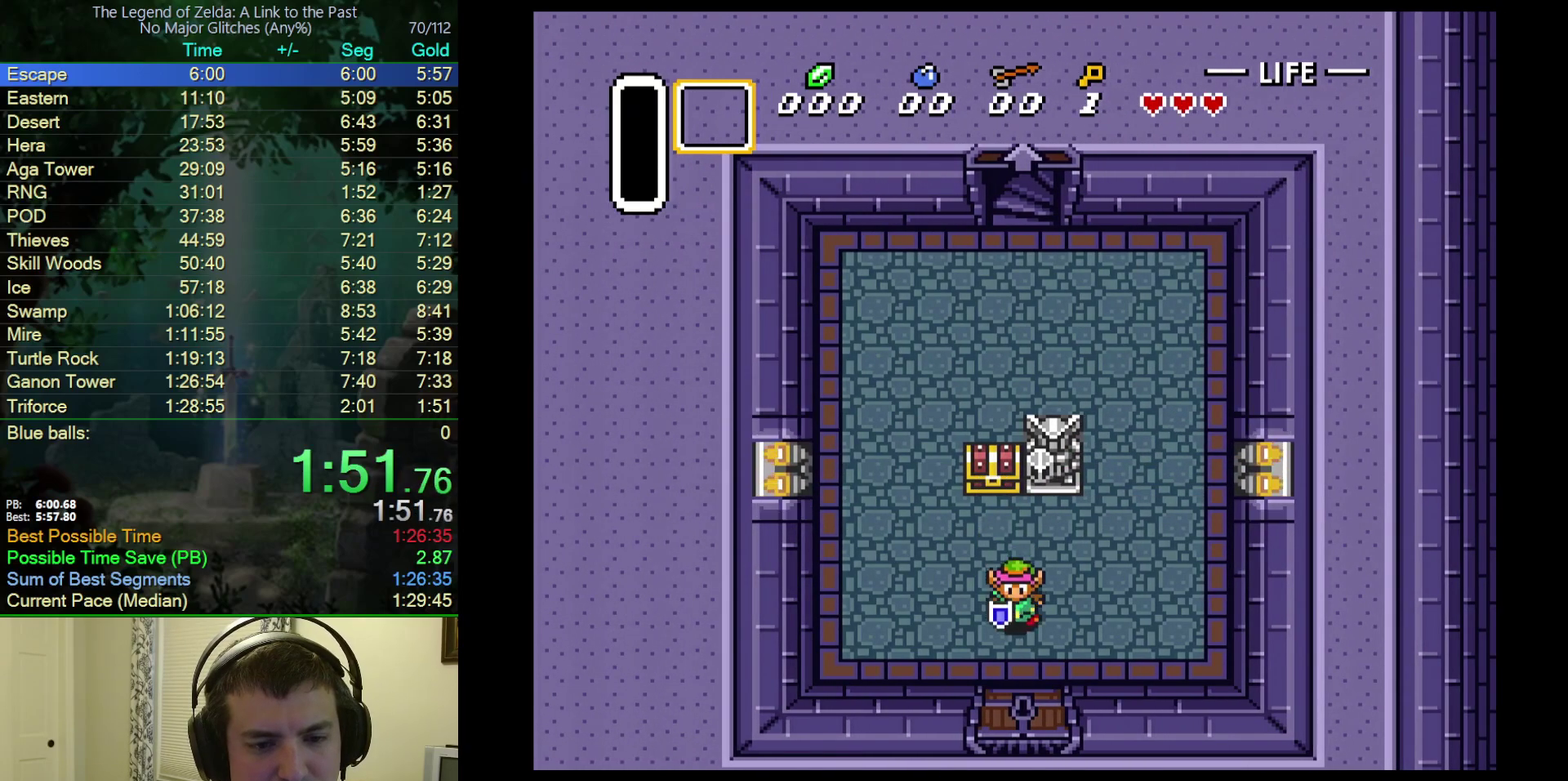
{"buttons": ["DPAD_DOWN"], "events": []}
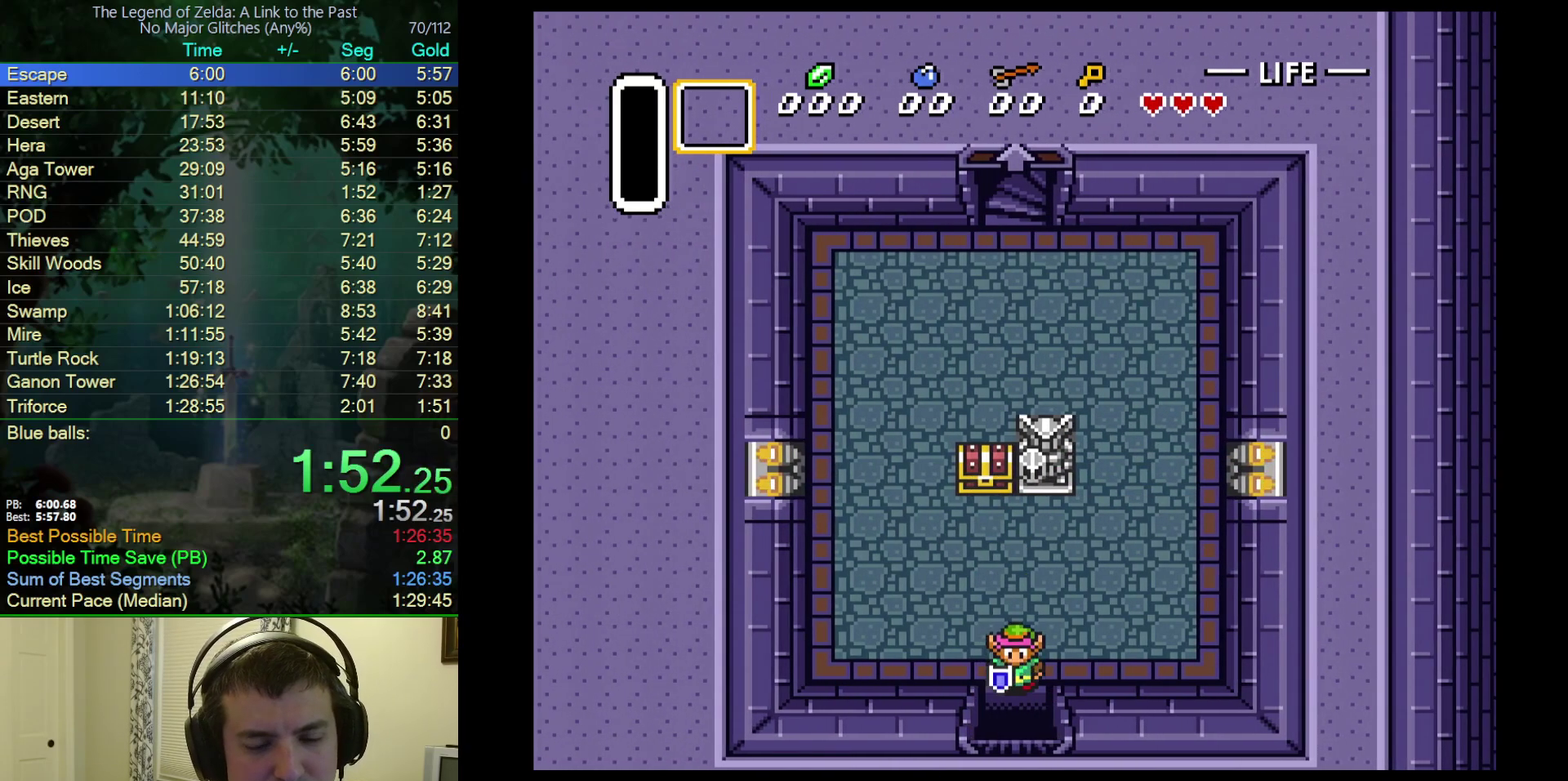
{"buttons": ["DPAD_DOWN"], "events": []}
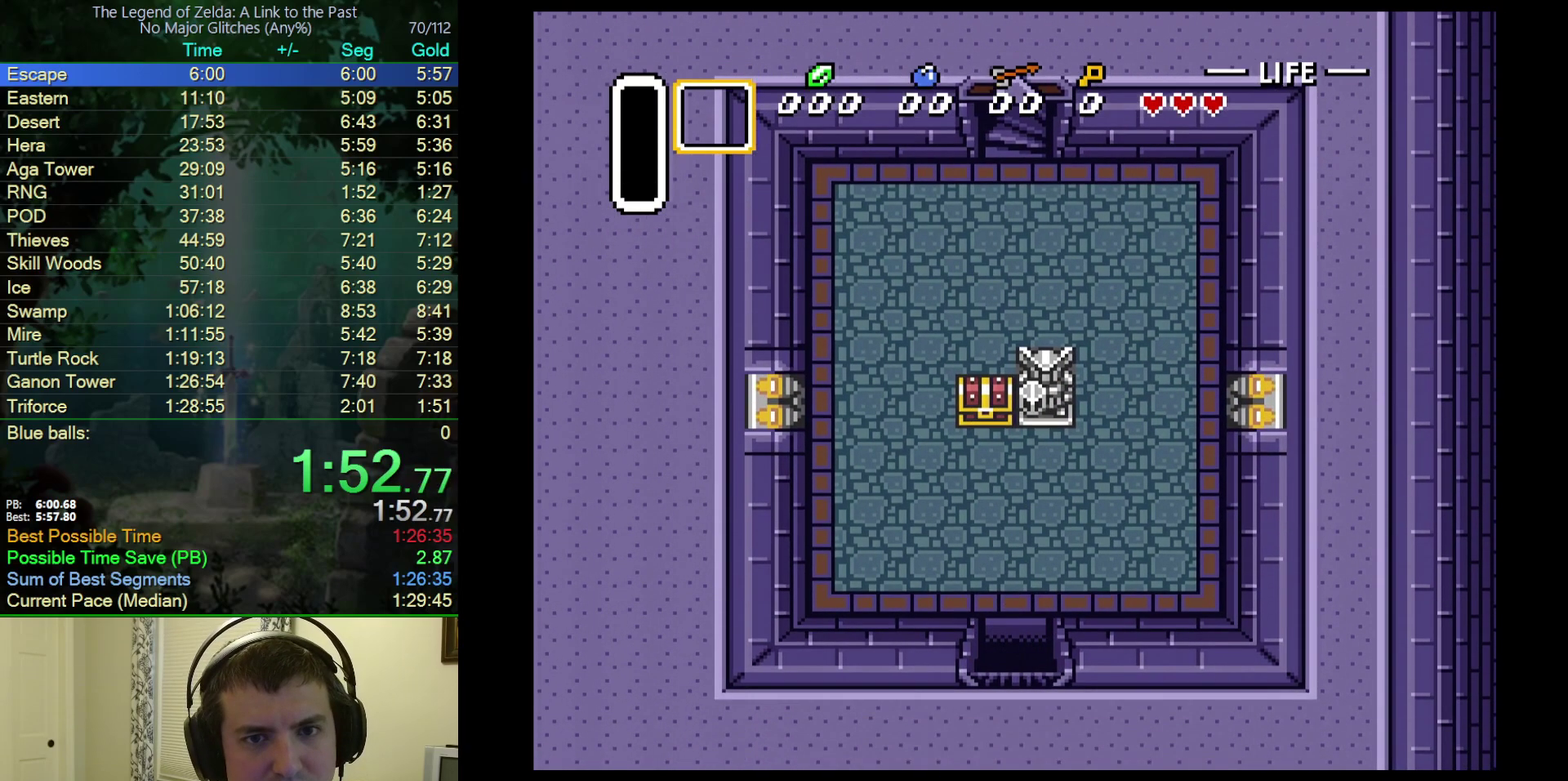
{"buttons": ["DPAD_DOWN"], "events": []}
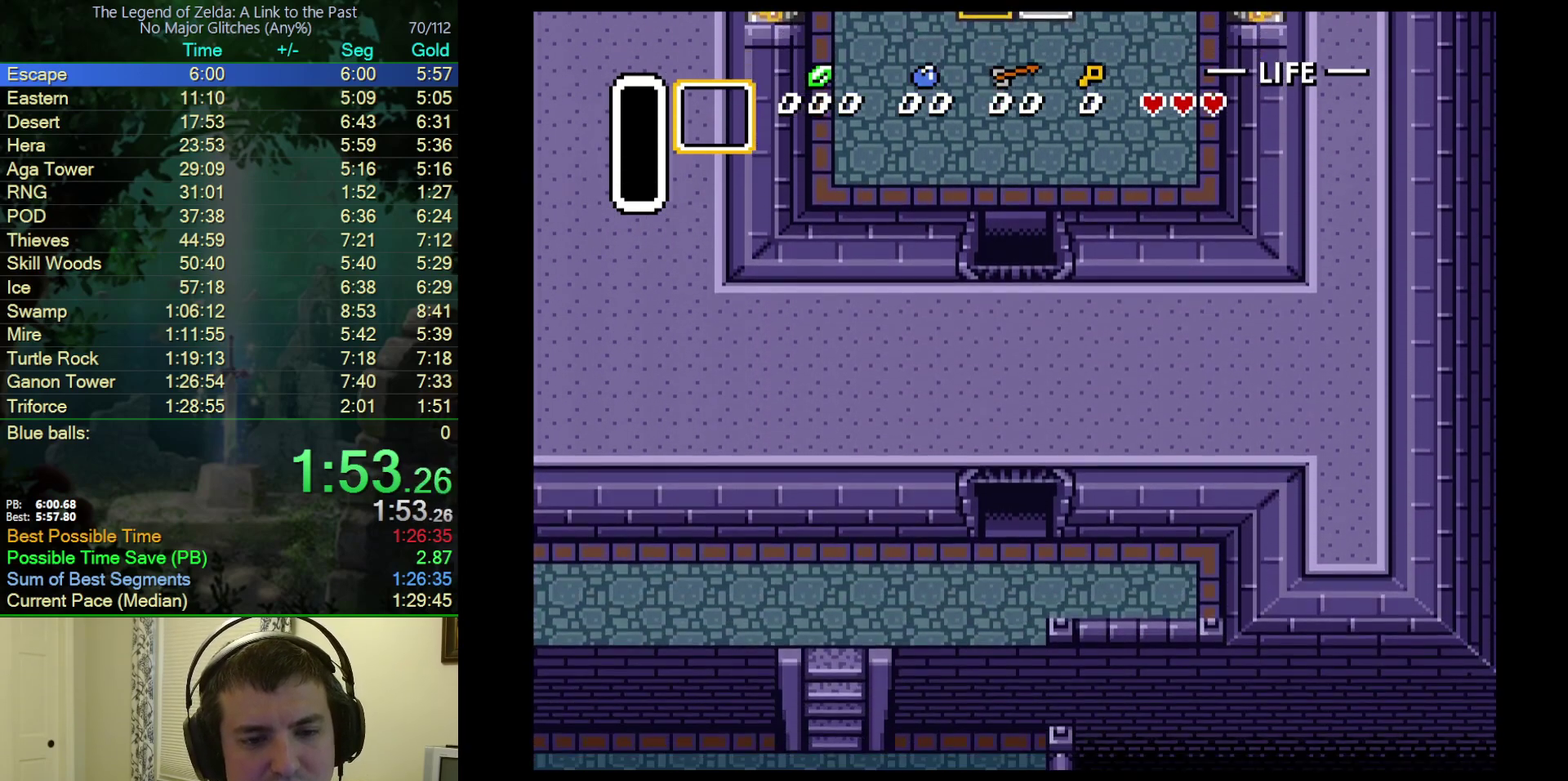
{"buttons": ["DPAD_DOWN"], "events": []}
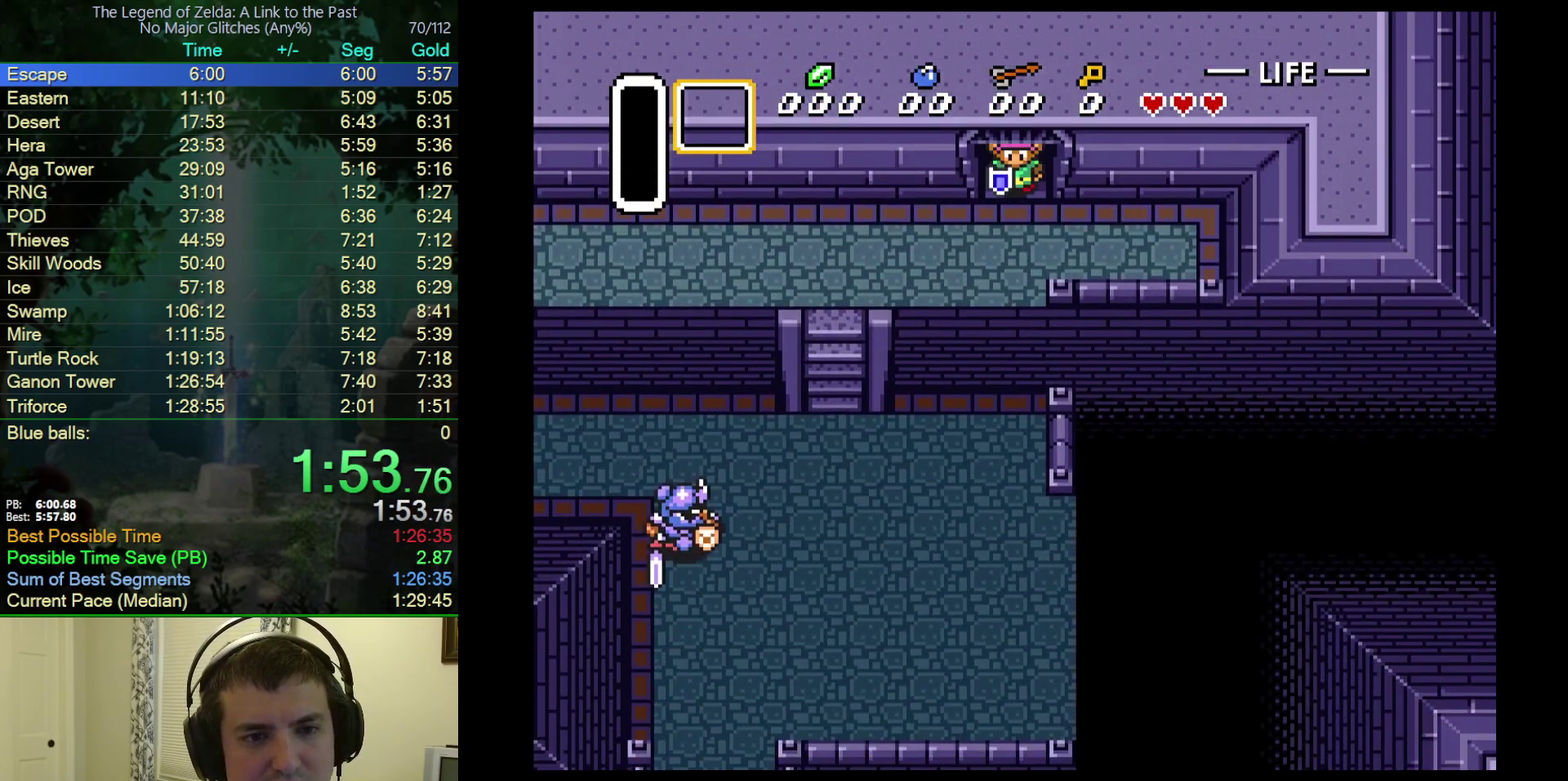
{"buttons": ["DPAD_DOWN"], "events": []}
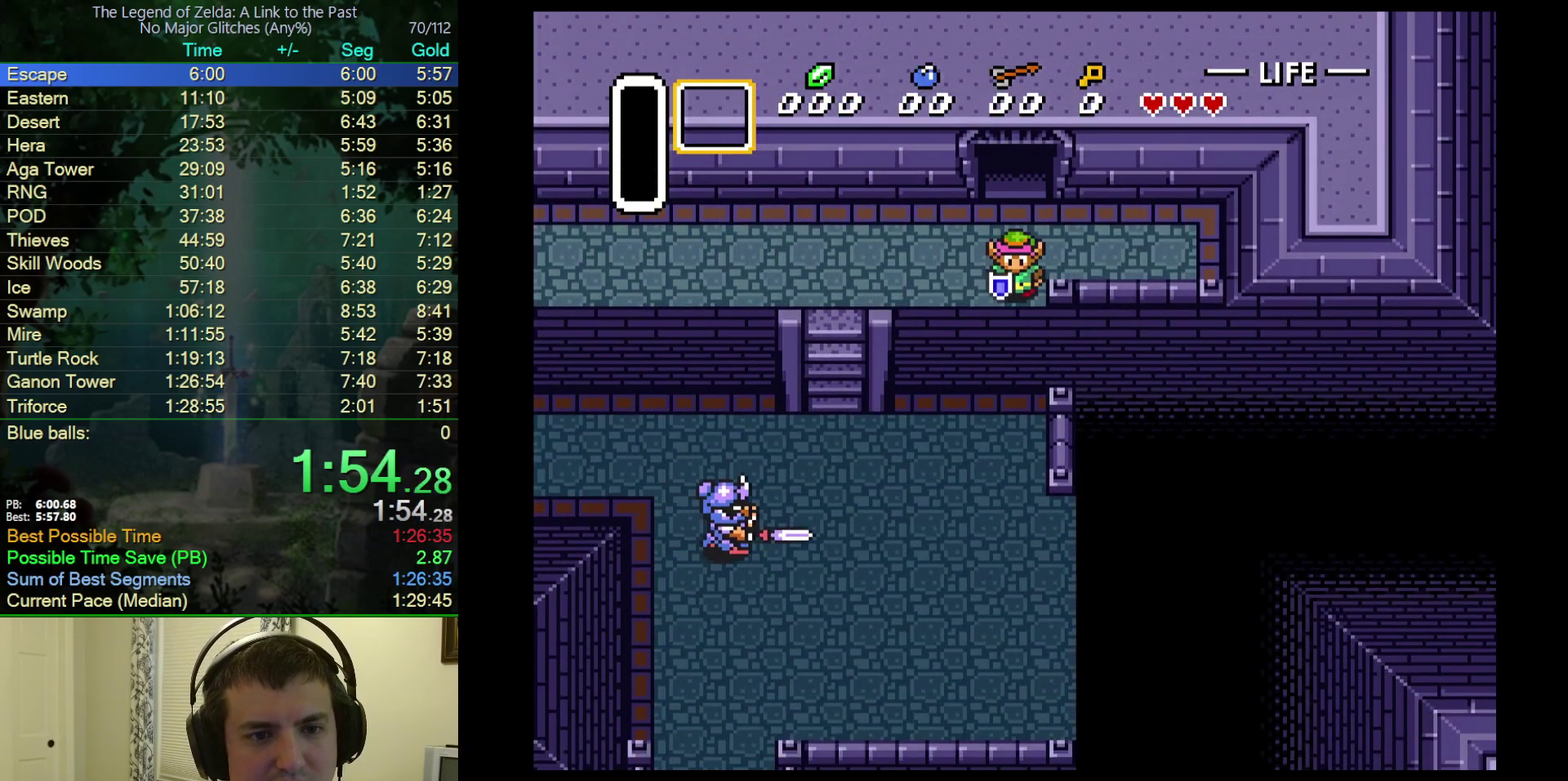
{"buttons": ["DPAD_DOWN"], "events": []}
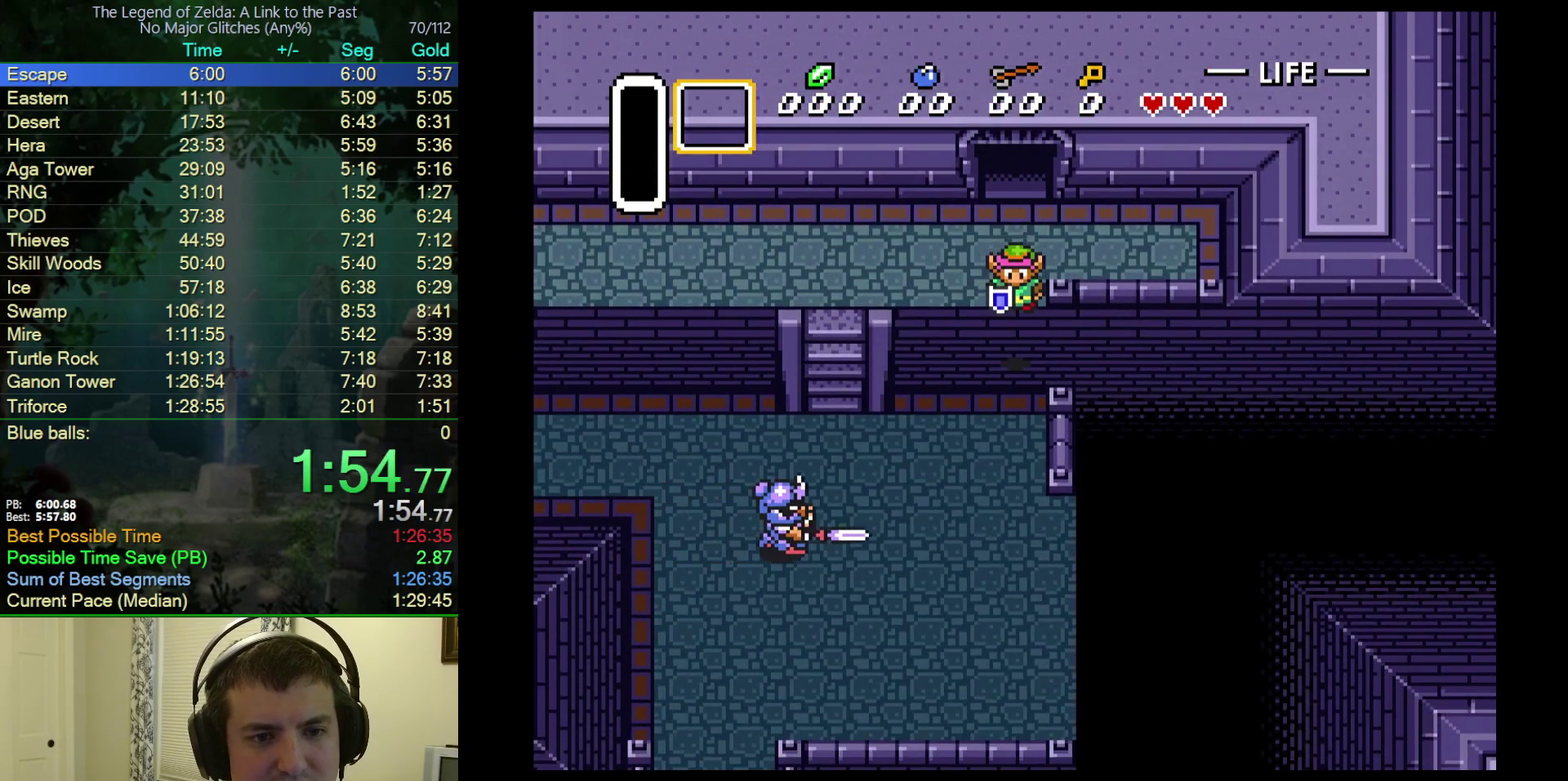
{"buttons": ["DPAD_DOWN", "DPAD_LEFT"], "events": [[500, "DPAD_LEFT", "down"]]}
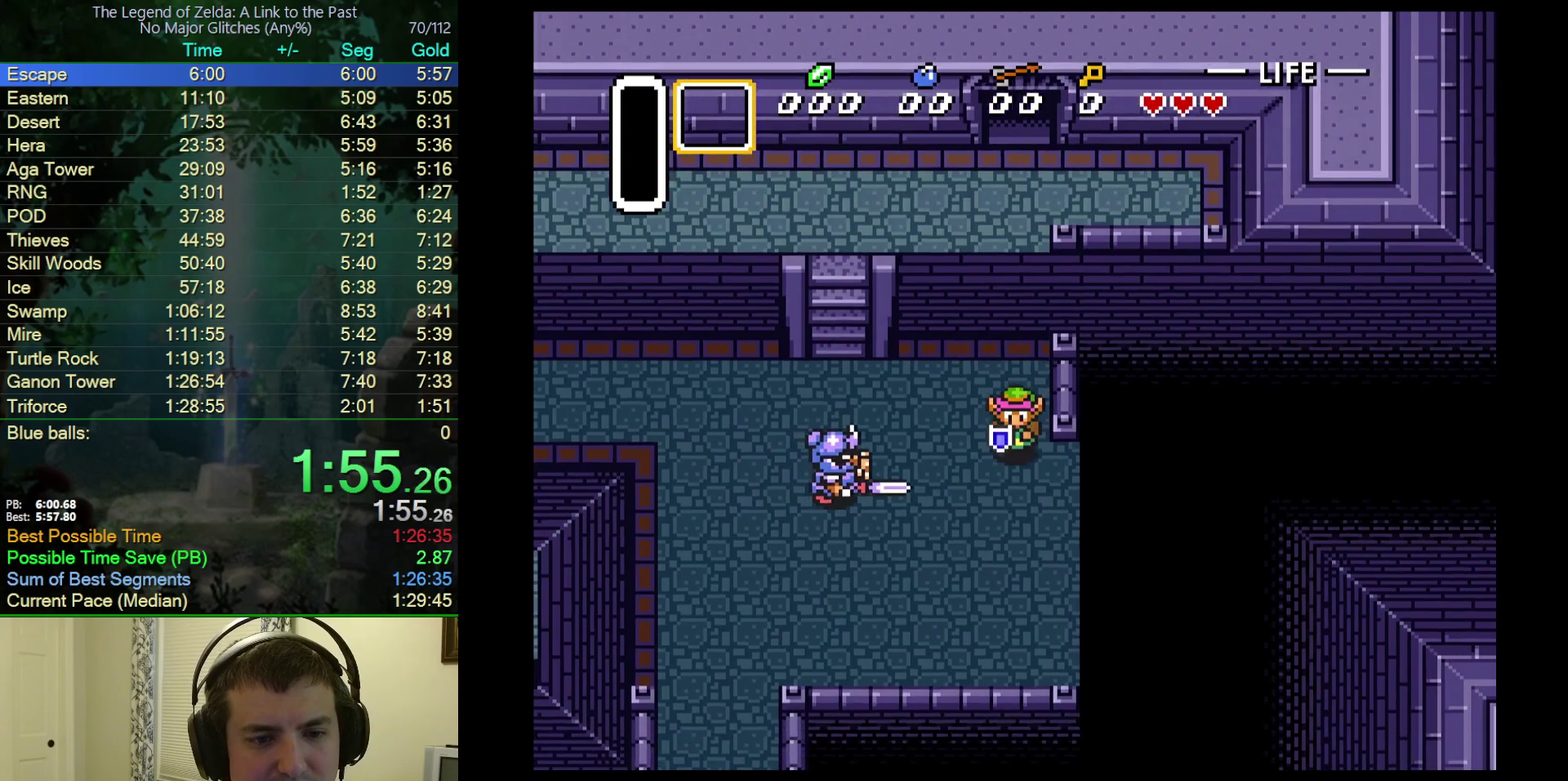
{"buttons": ["DPAD_DOWN", "DPAD_LEFT"], "events": []}
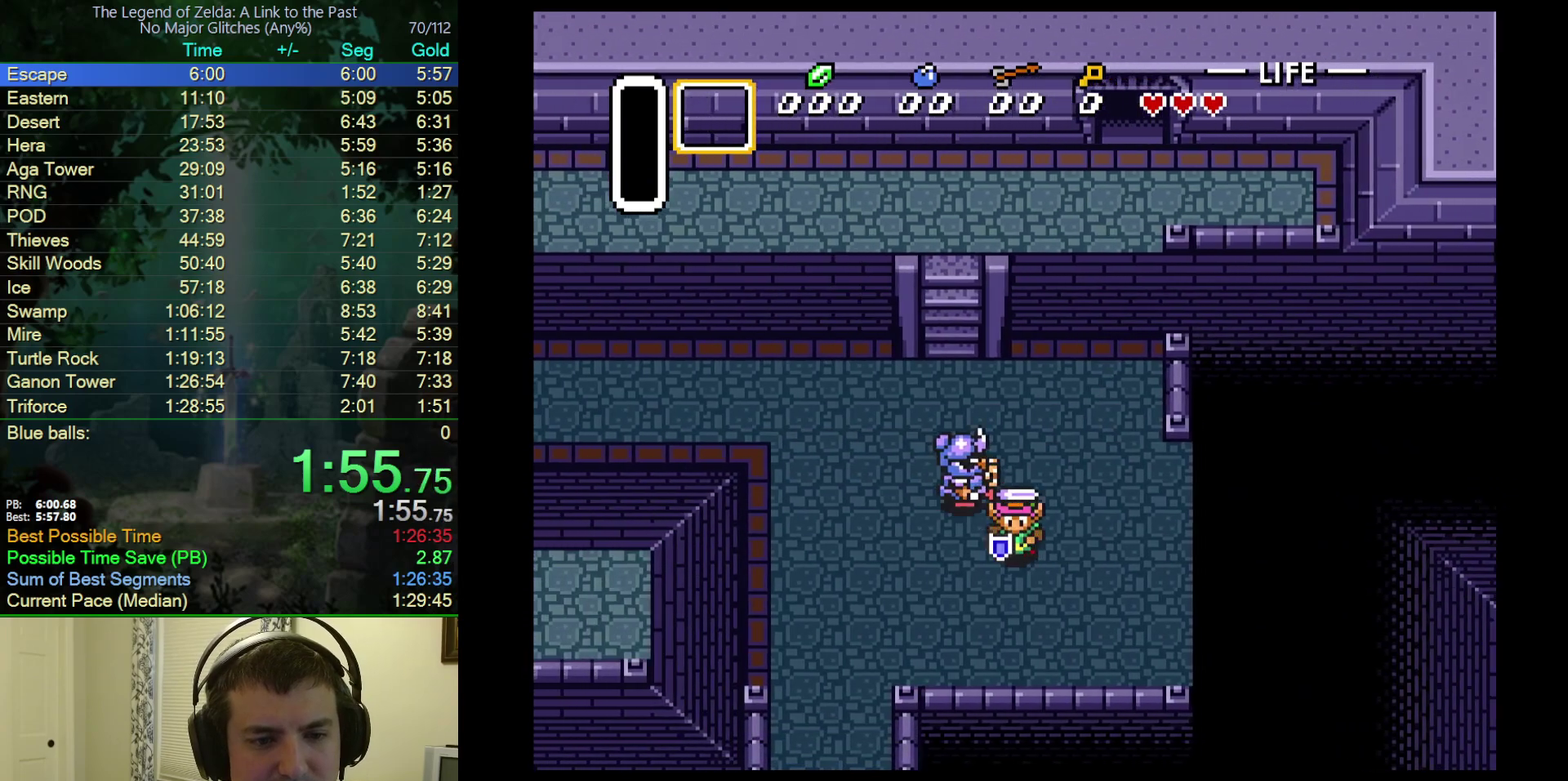
{"buttons": ["DPAD_DOWN", "DPAD_LEFT"], "events": []}
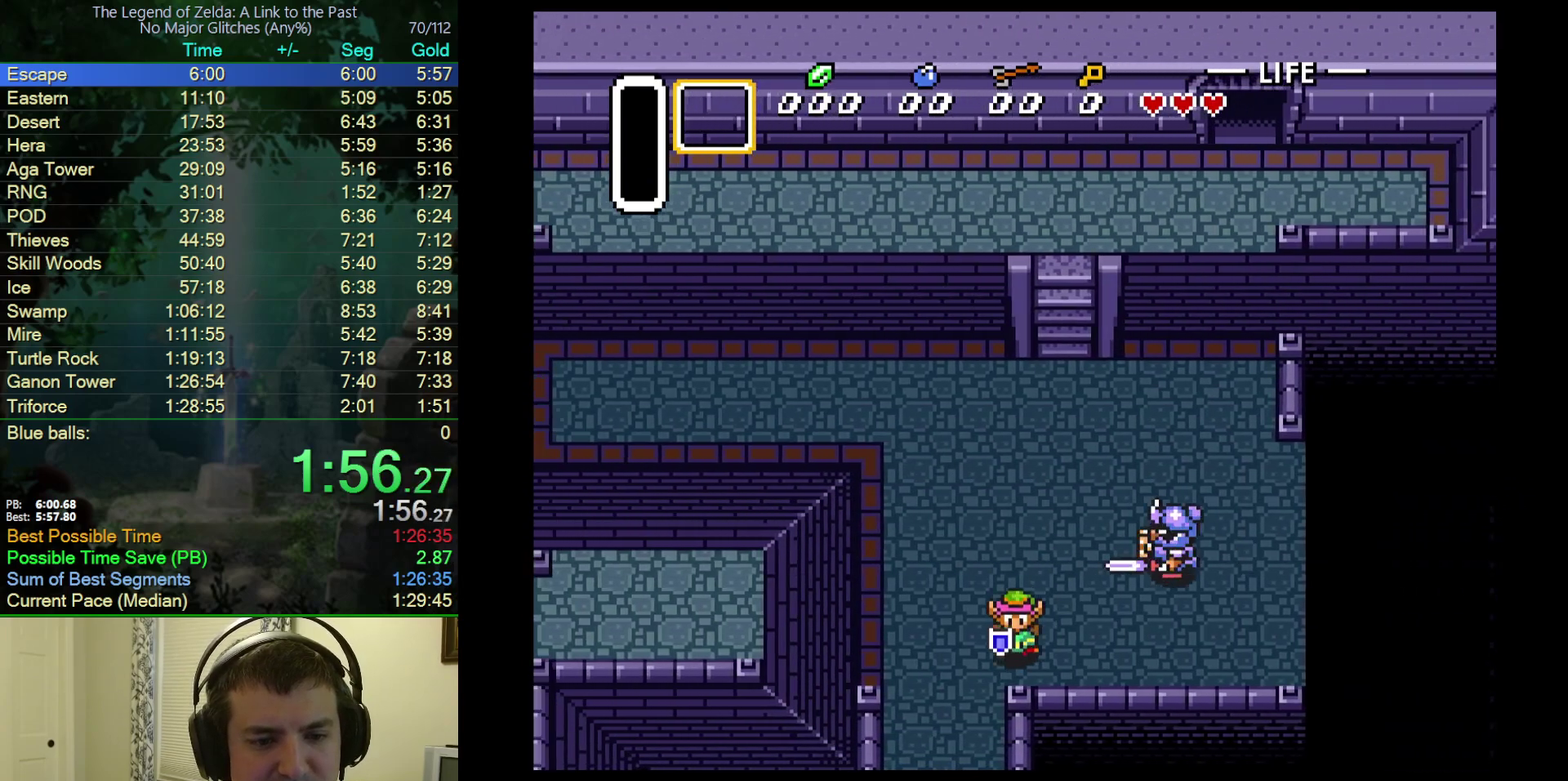
{"buttons": ["DPAD_DOWN"], "events": [[133, "DPAD_LEFT", "up"]]}
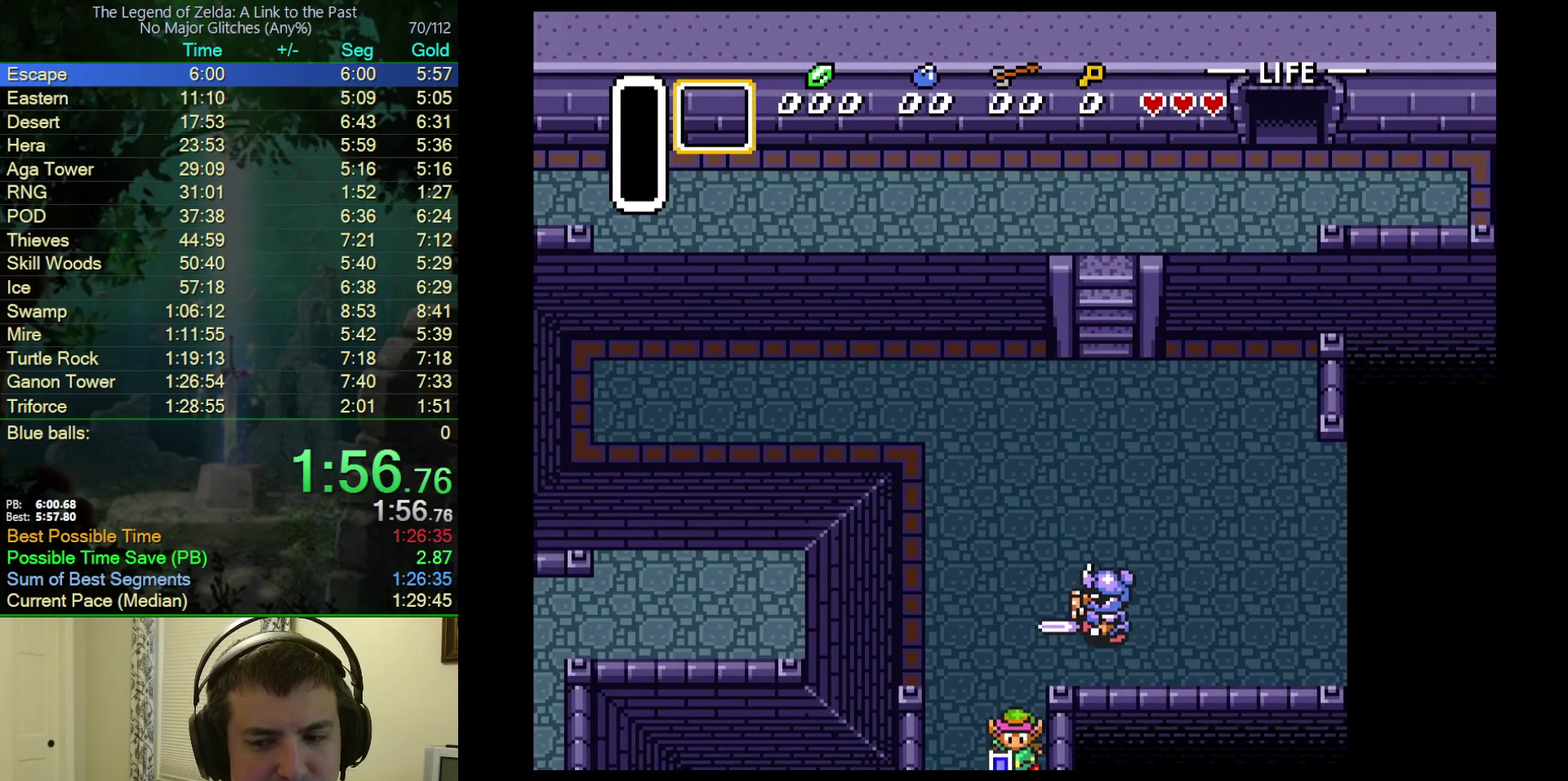
{"buttons": [], "events": [[467, "DPAD_DOWN", "up"]]}
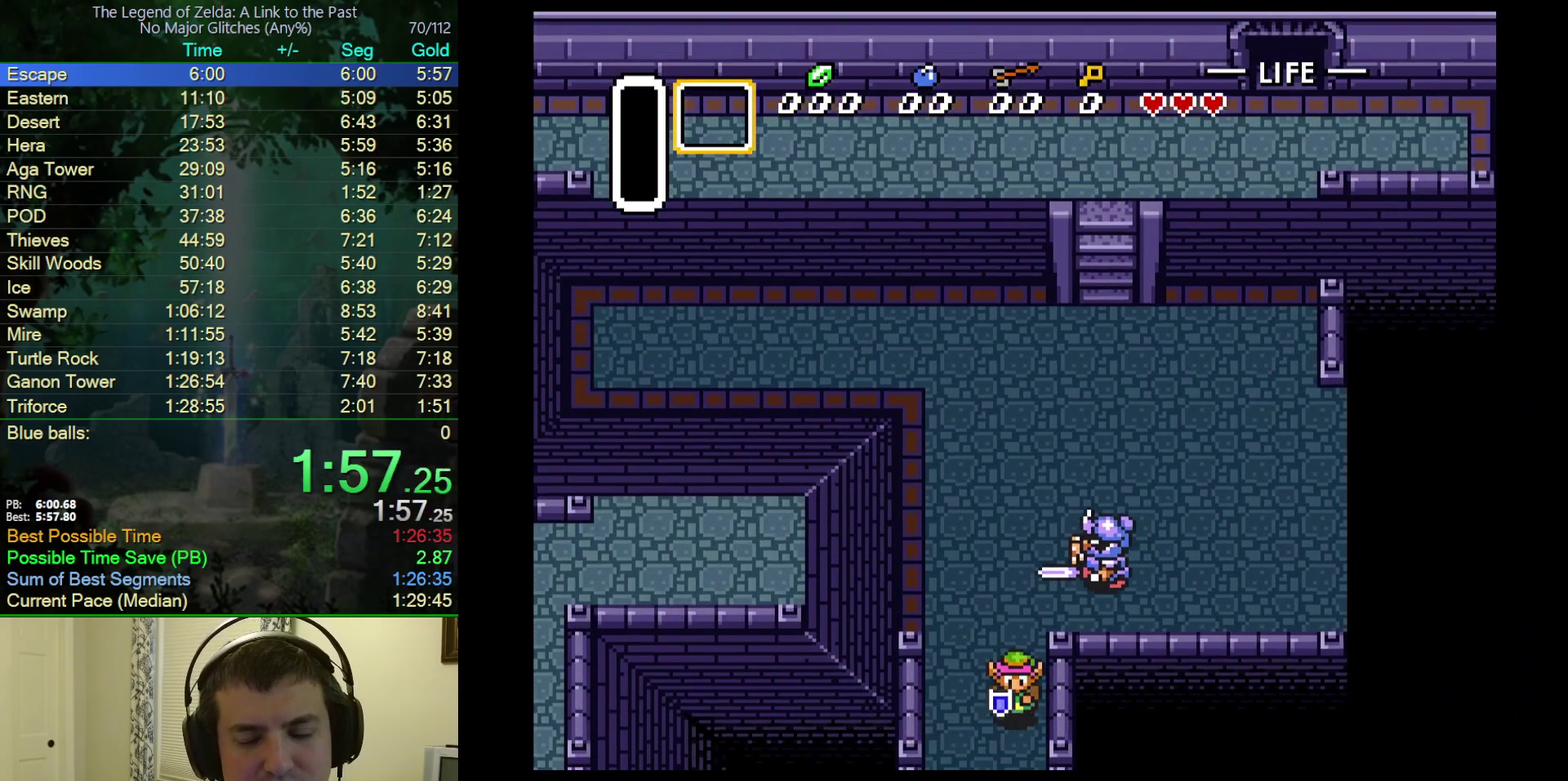
{"buttons": ["DPAD_DOWN"], "events": [[150, "DPAD_DOWN", "down"]]}
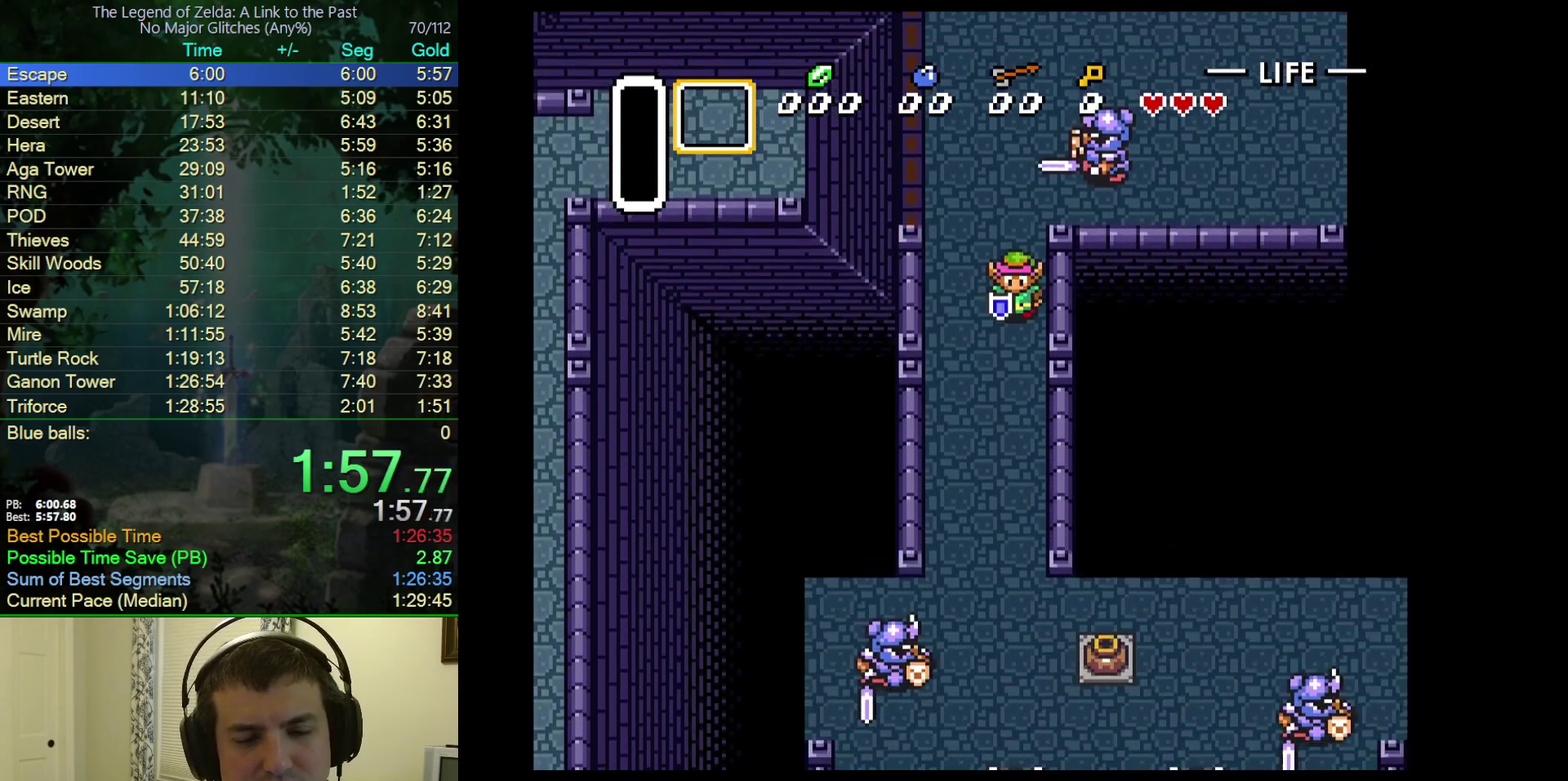
{"buttons": ["DPAD_DOWN"], "events": []}
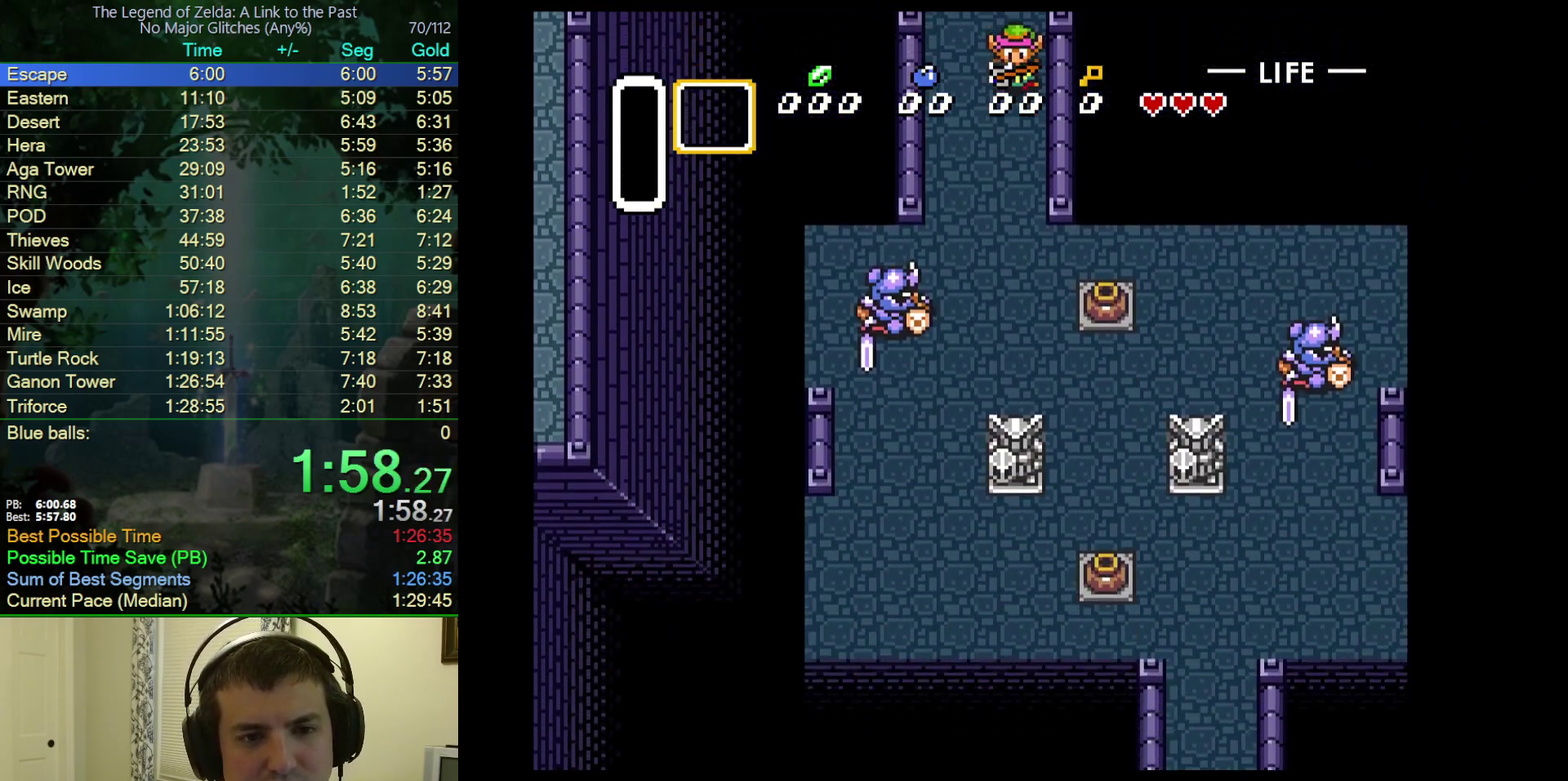
{"buttons": ["DPAD_DOWN"], "events": []}
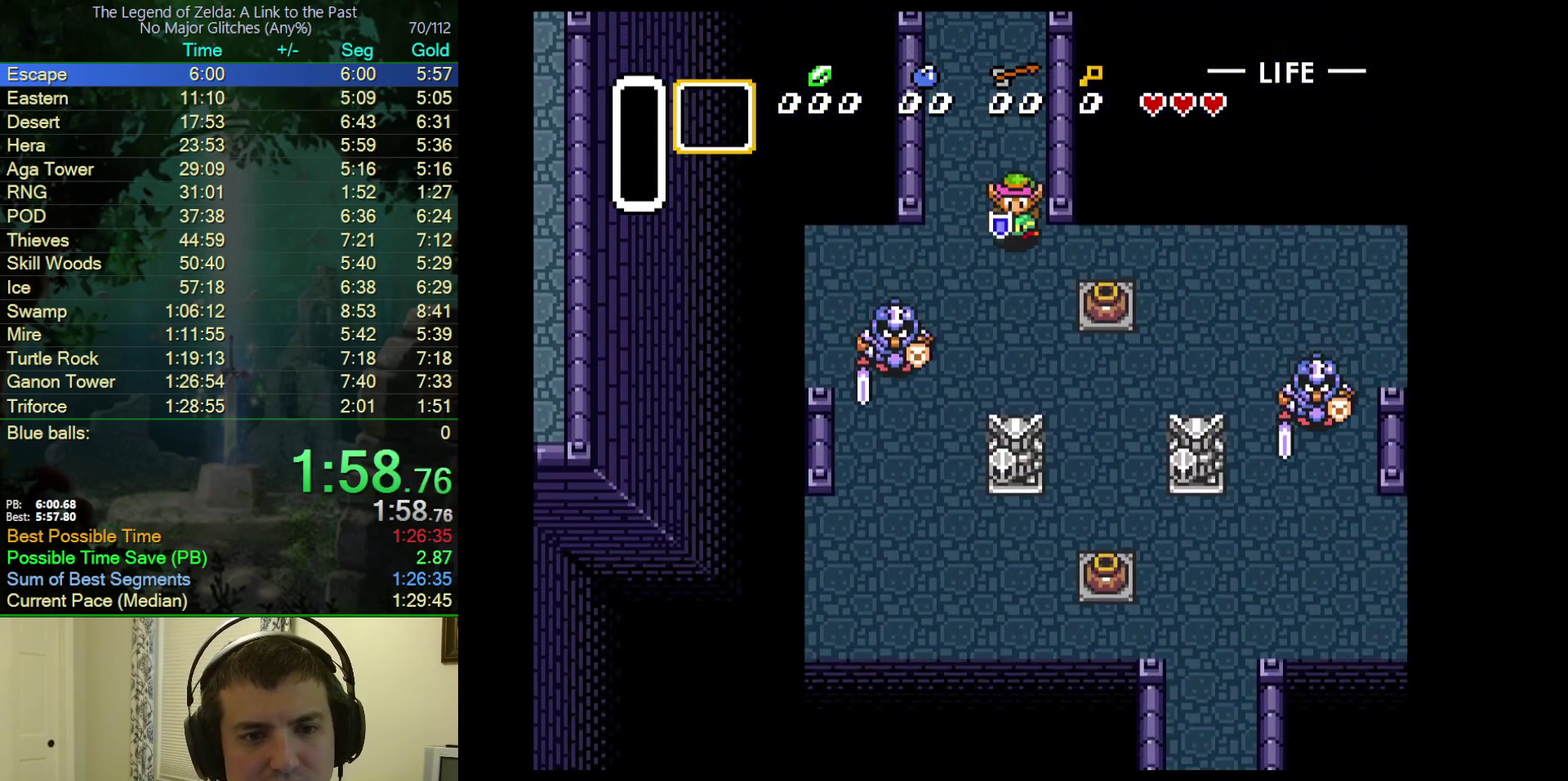
{"buttons": ["DPAD_DOWN", "DPAD_RIGHT"], "events": [[317, "DPAD_RIGHT", "down"]]}
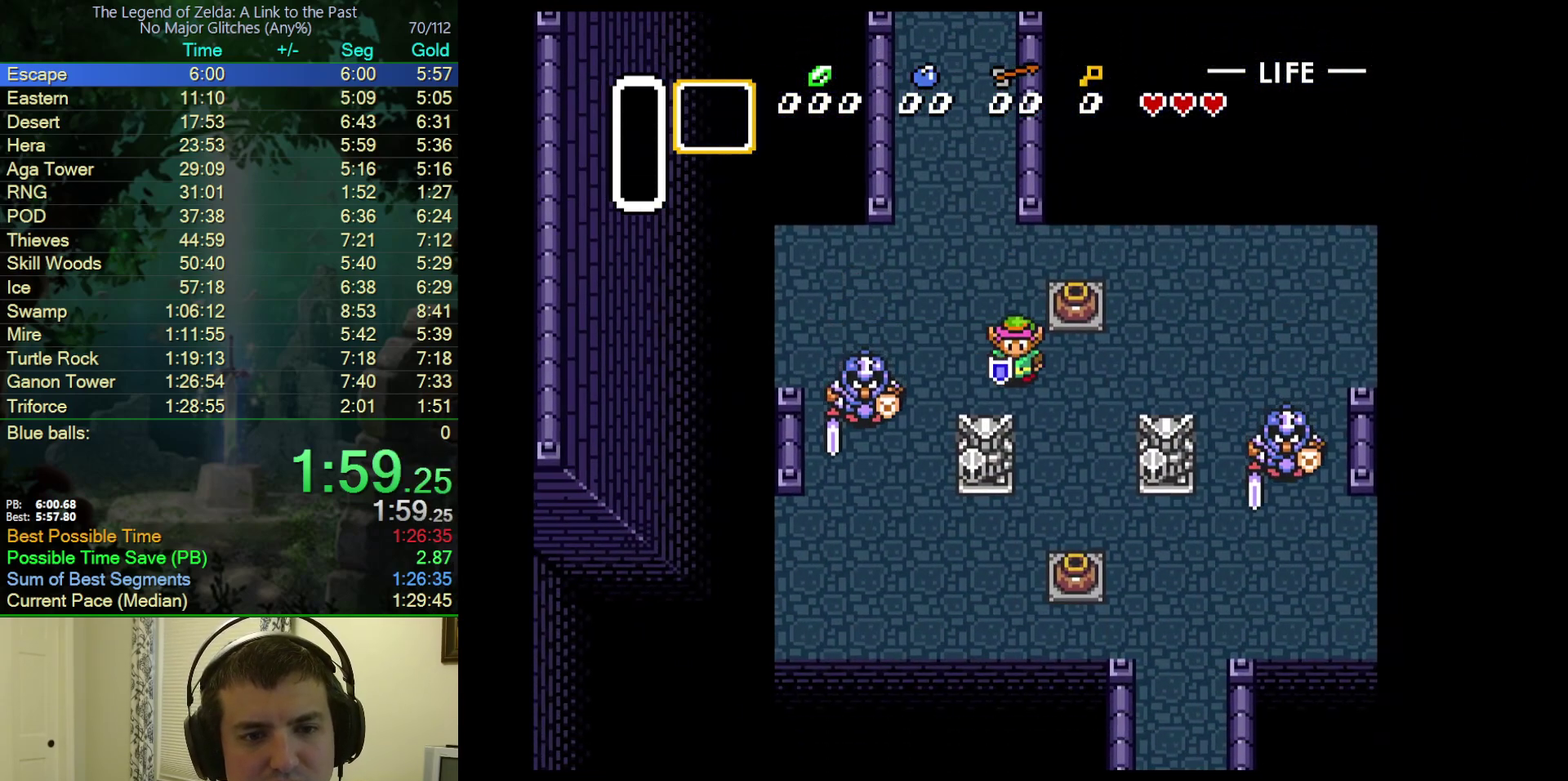
{"buttons": ["DPAD_DOWN", "DPAD_RIGHT"], "events": []}
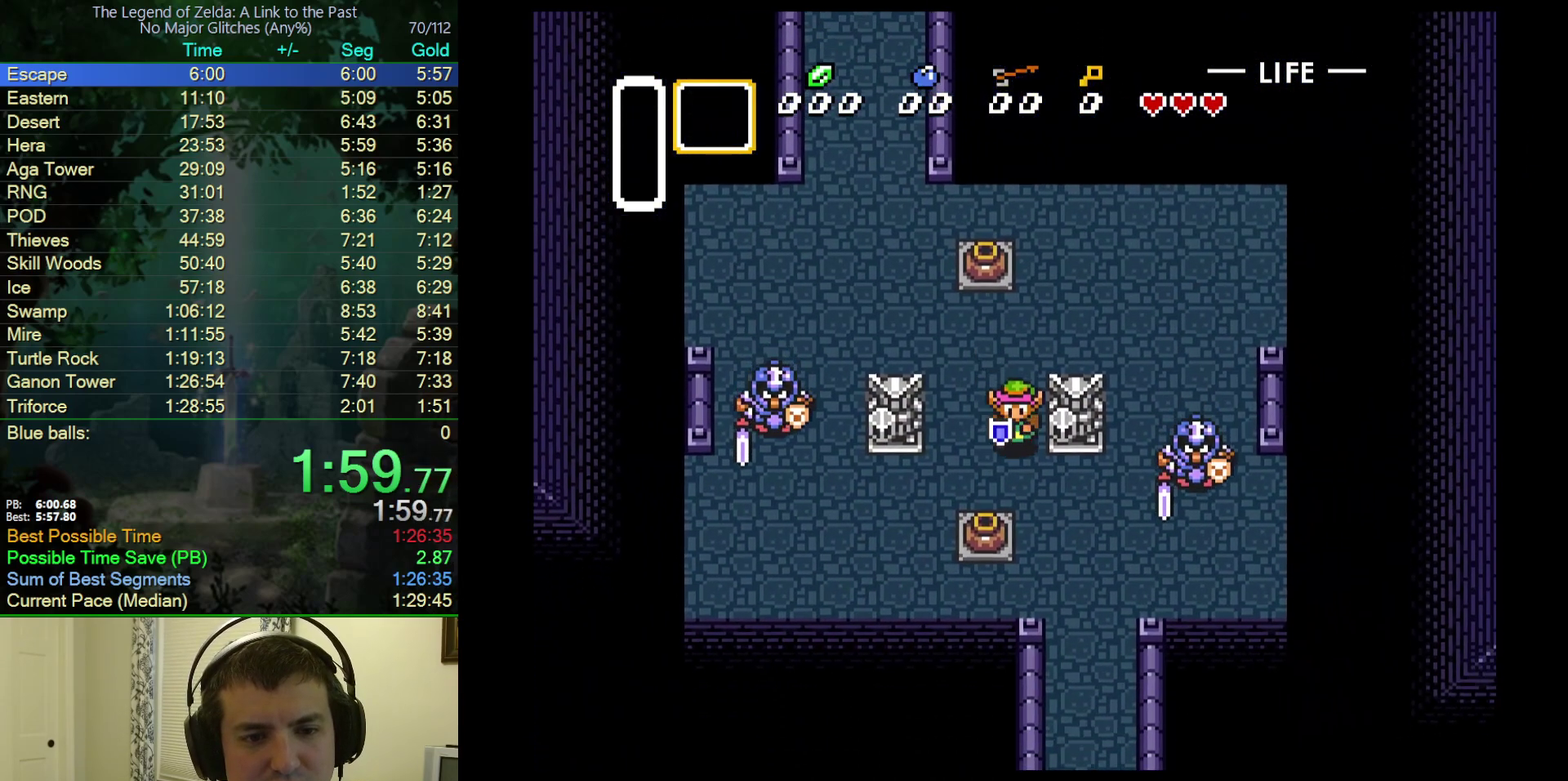
{"buttons": ["DPAD_DOWN"], "events": [[450, "DPAD_RIGHT", "up"]]}
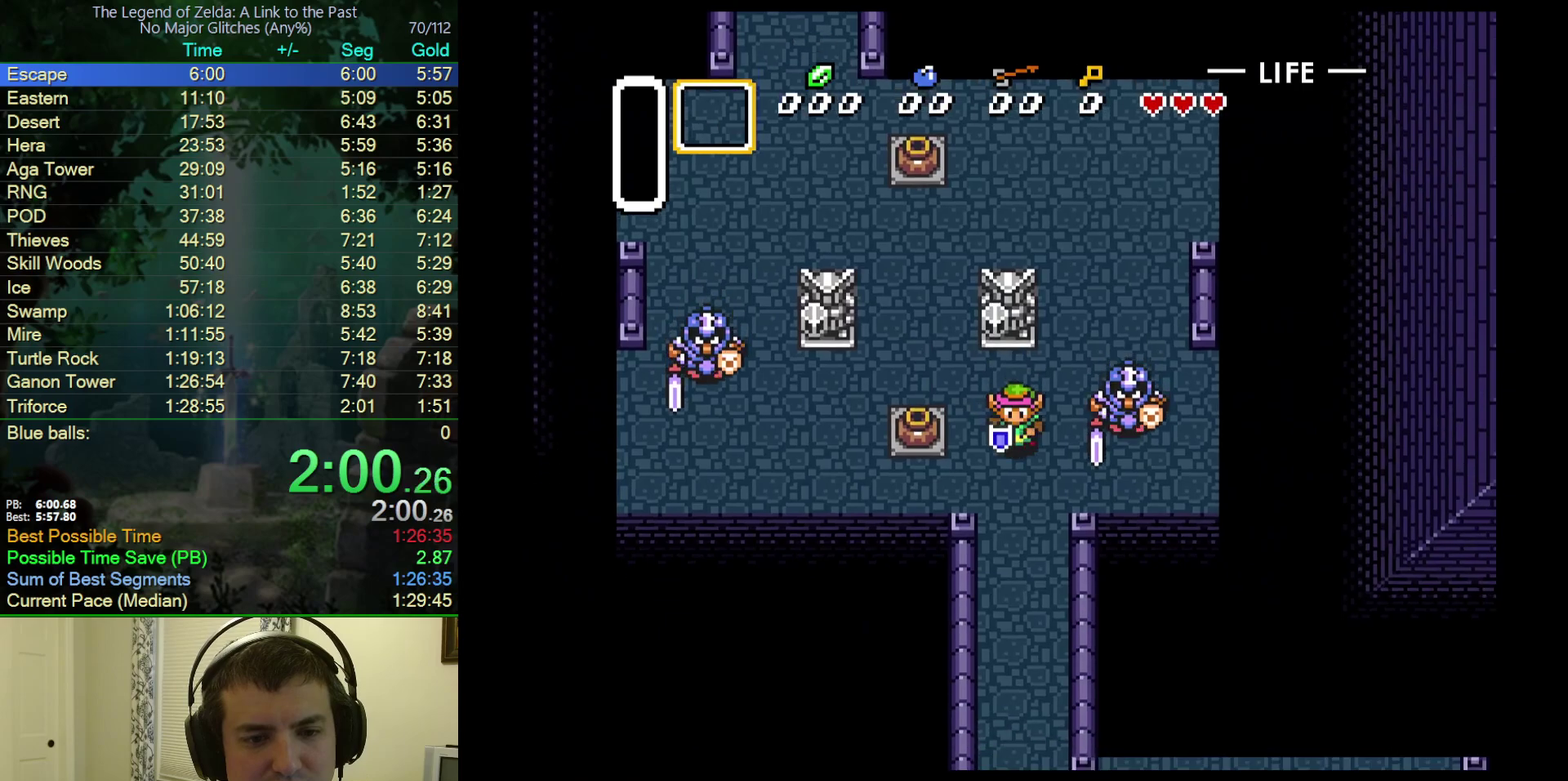
{"buttons": ["DPAD_DOWN"], "events": []}
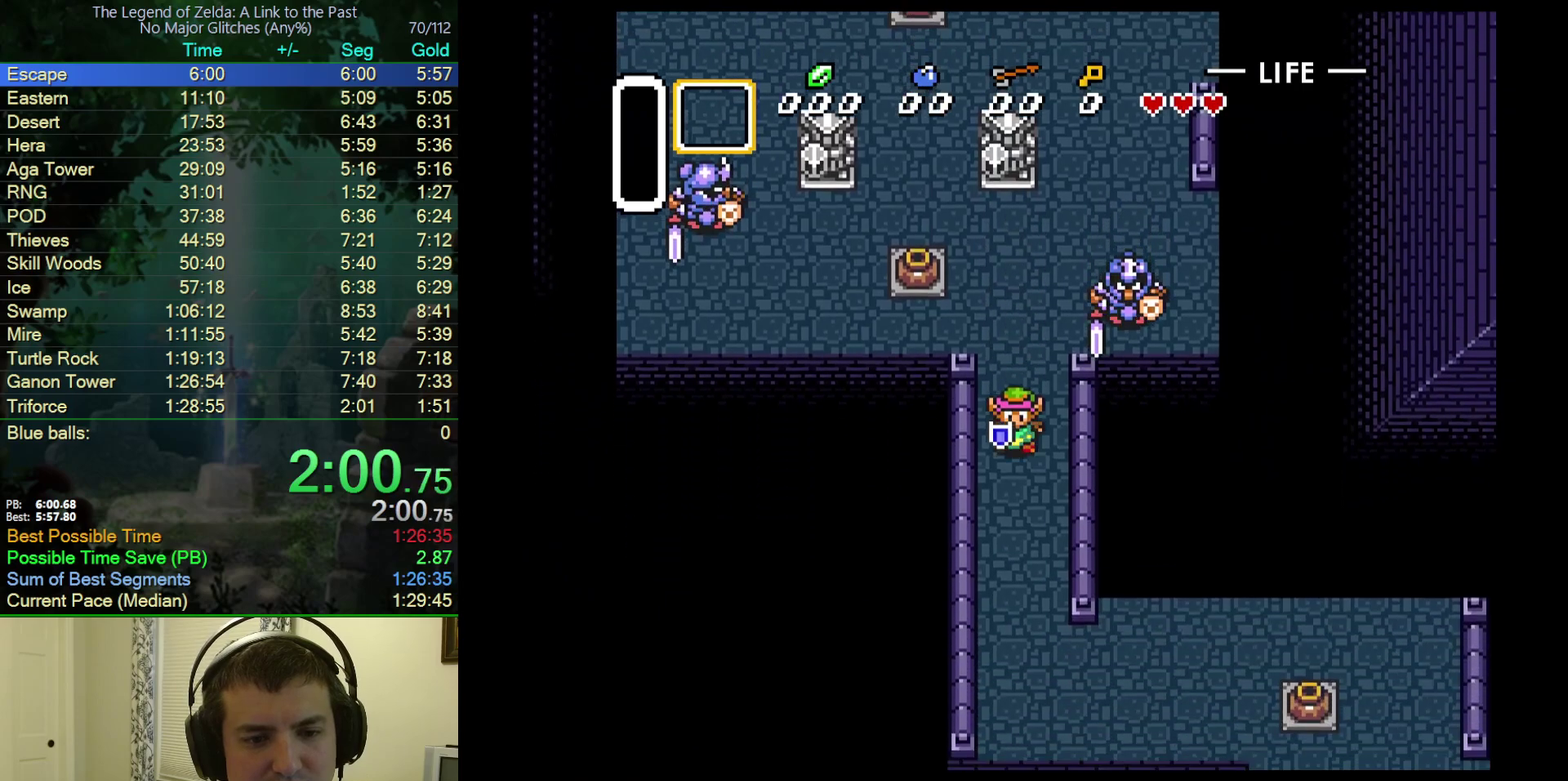
{"buttons": ["DPAD_DOWN", "DPAD_RIGHT"], "events": [[33, "DPAD_RIGHT", "down"]]}
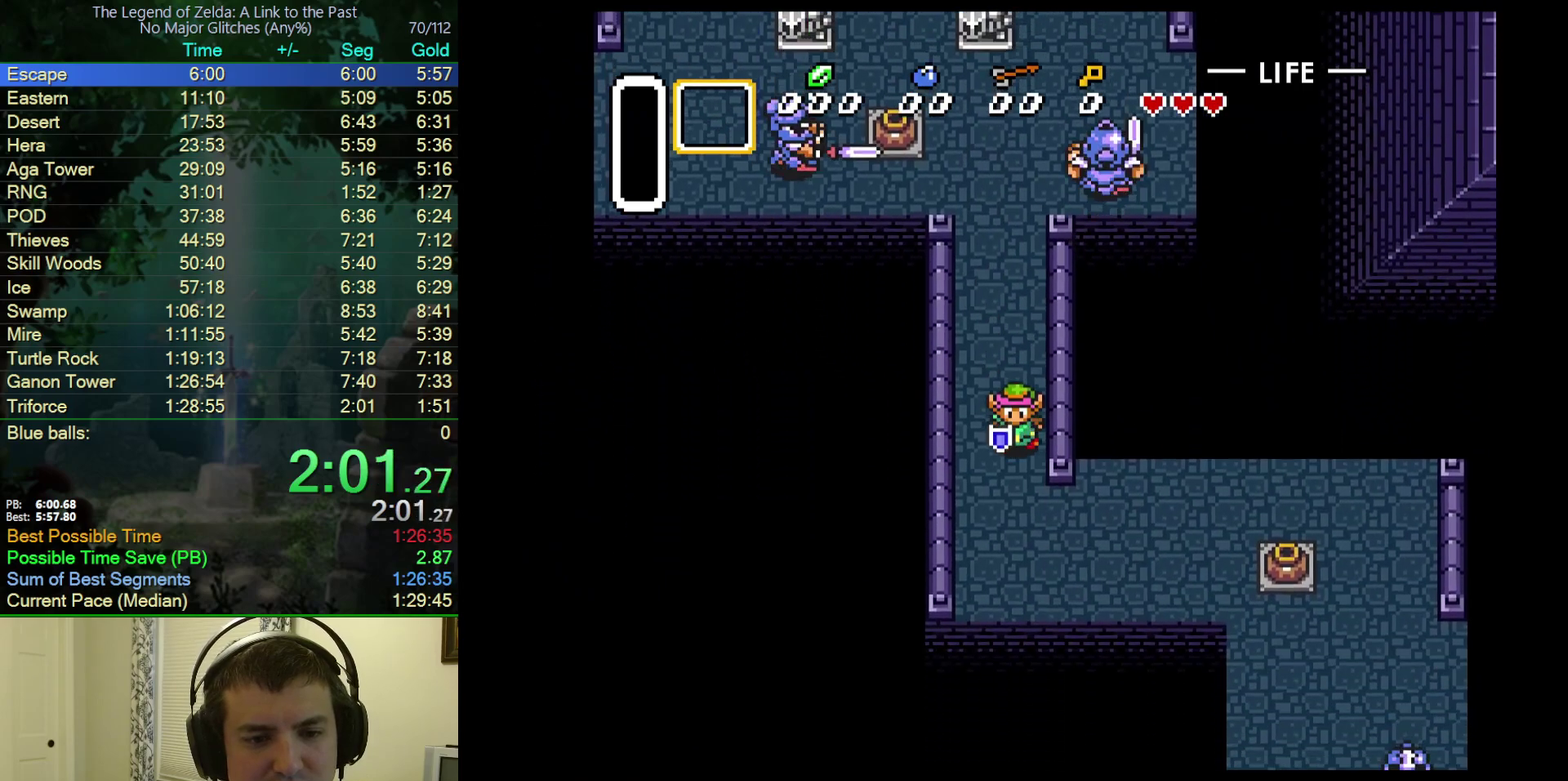
{"buttons": ["DPAD_DOWN", "DPAD_RIGHT"], "events": []}
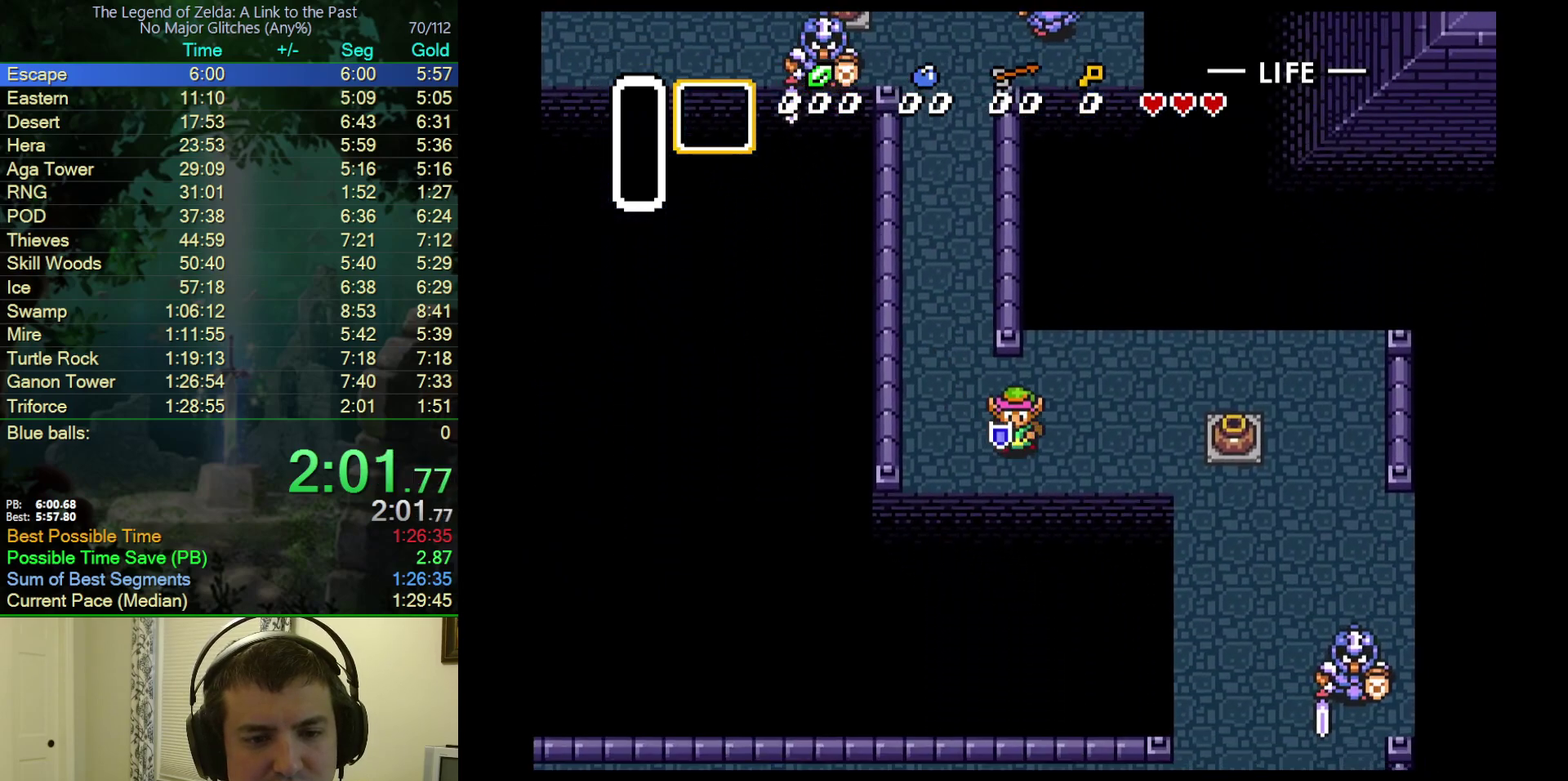
{"buttons": ["DPAD_RIGHT"], "events": [[200, "DPAD_DOWN", "up"]]}
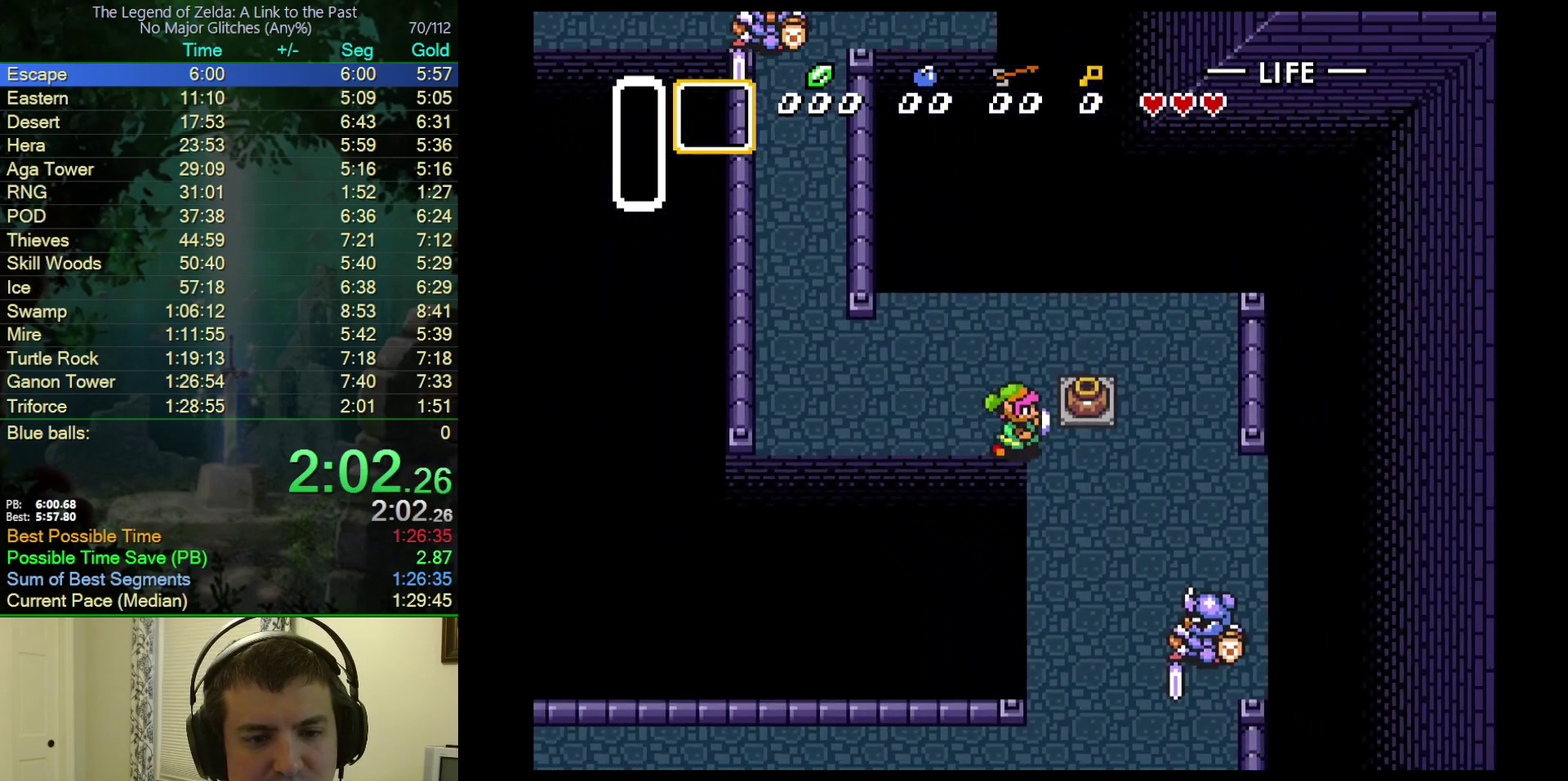
{"buttons": ["DPAD_DOWN"], "events": [[50, "DPAD_DOWN", "down"], [300, "DPAD_RIGHT", "up"]]}
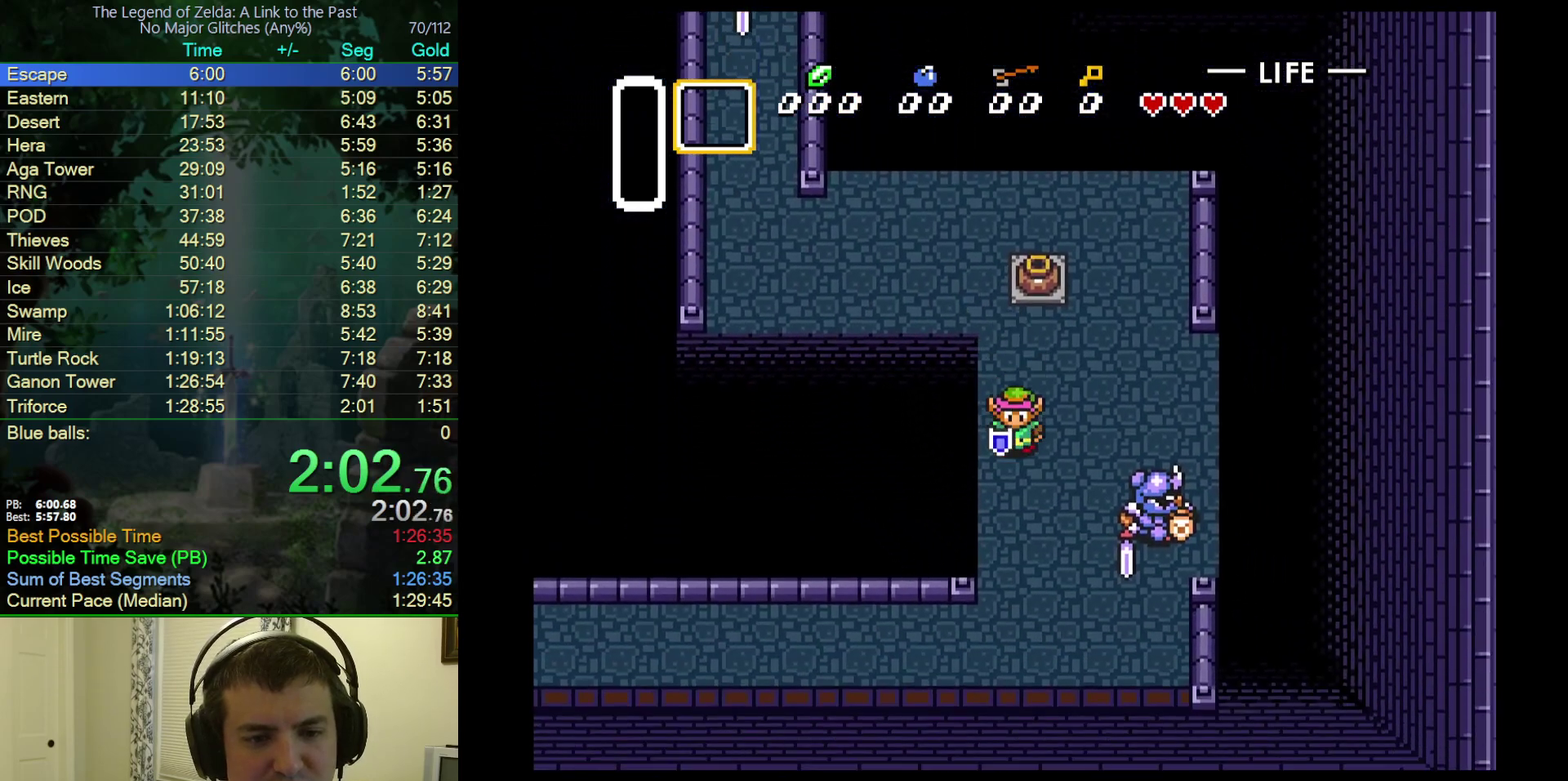
{"buttons": ["DPAD_DOWN"], "events": []}
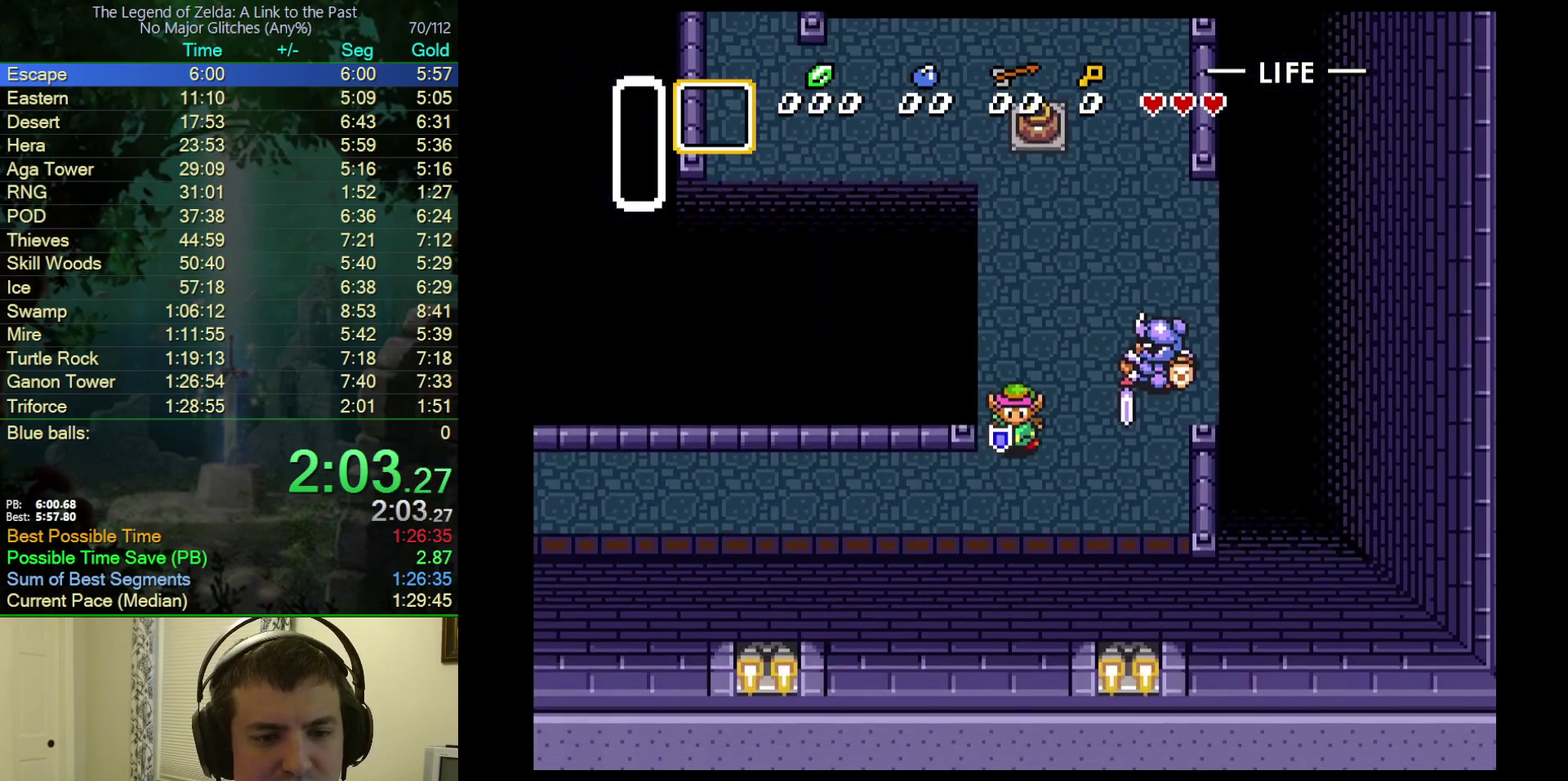
{"buttons": ["DPAD_LEFT"], "events": [[150, "DPAD_LEFT", "down"], [200, "DPAD_DOWN", "up"], [400, "DPAD_UP", "down"], [450, "DPAD_UP", "up"]]}
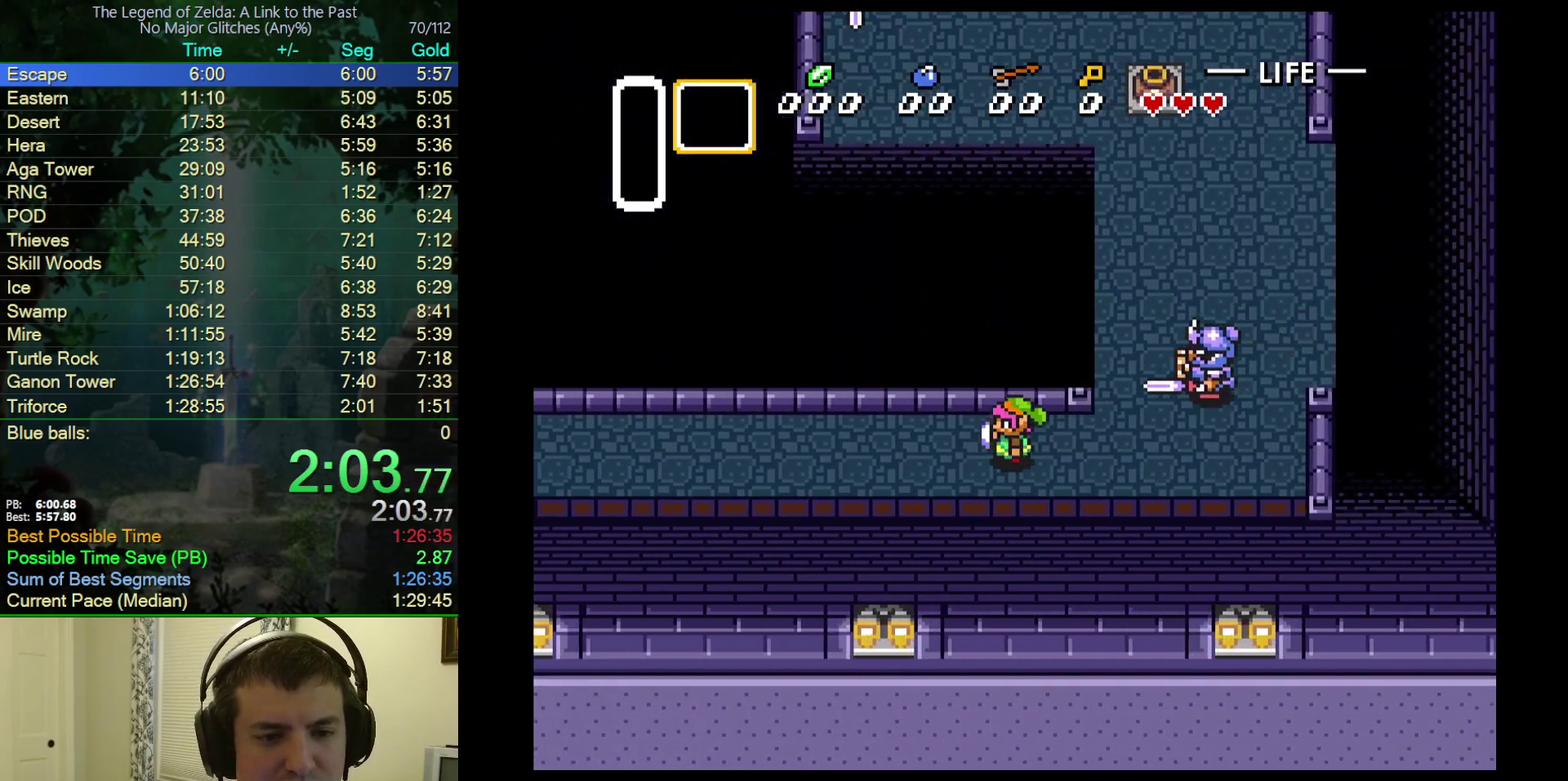
{"buttons": ["DPAD_LEFT"], "events": [[217, "DPAD_UP", "down"], [267, "DPAD_UP", "up"], [367, "DPAD_UP", "down"], [433, "DPAD_UP", "up"]]}
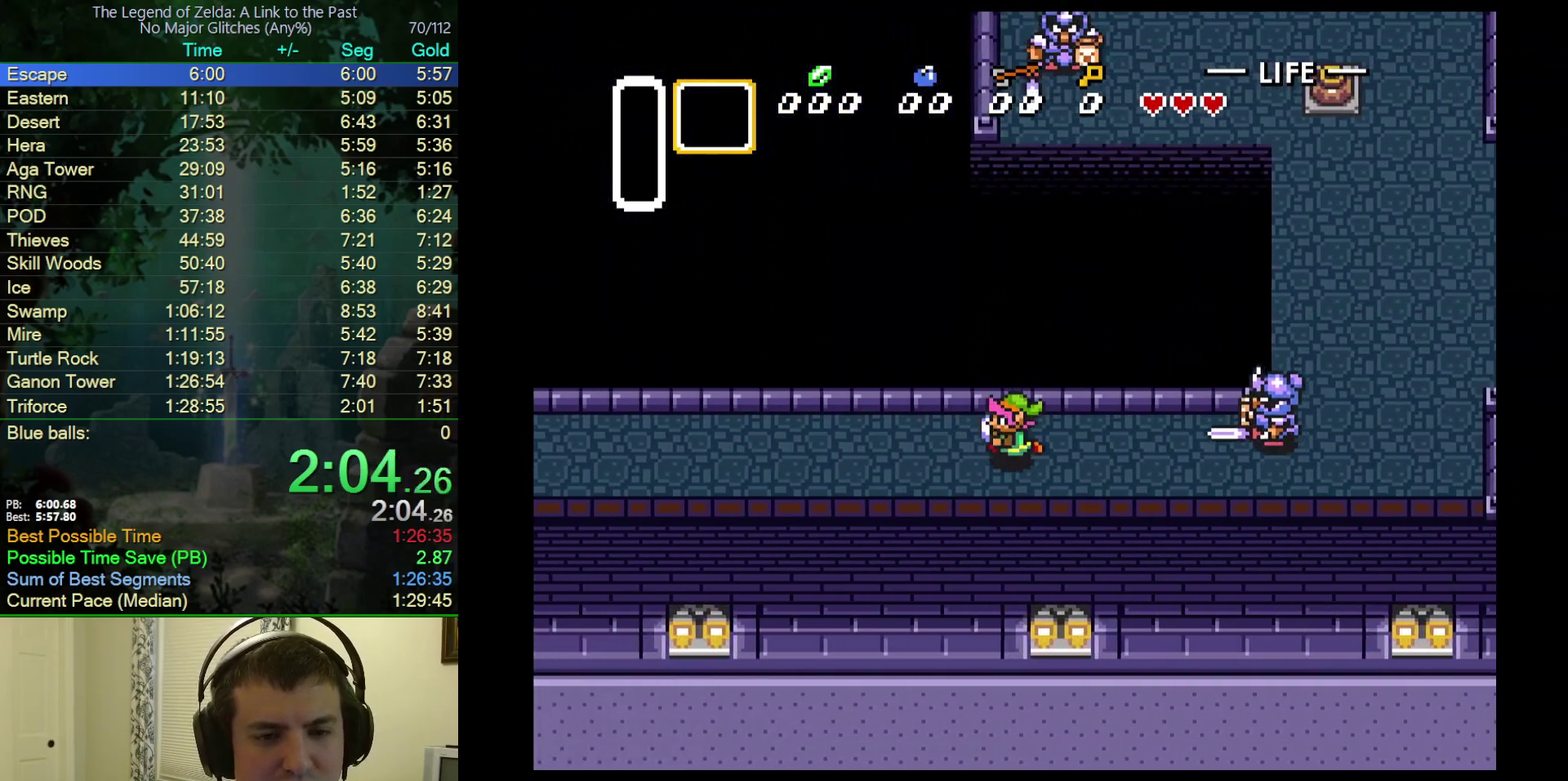
{"buttons": ["DPAD_UP", "DPAD_LEFT"], "events": [[17, "DPAD_UP", "down"], [100, "DPAD_UP", "up"], [150, "DPAD_UP", "down"], [250, "DPAD_UP", "up"], [317, "DPAD_UP", "down"], [400, "DPAD_UP", "up"], [483, "DPAD_UP", "down"]]}